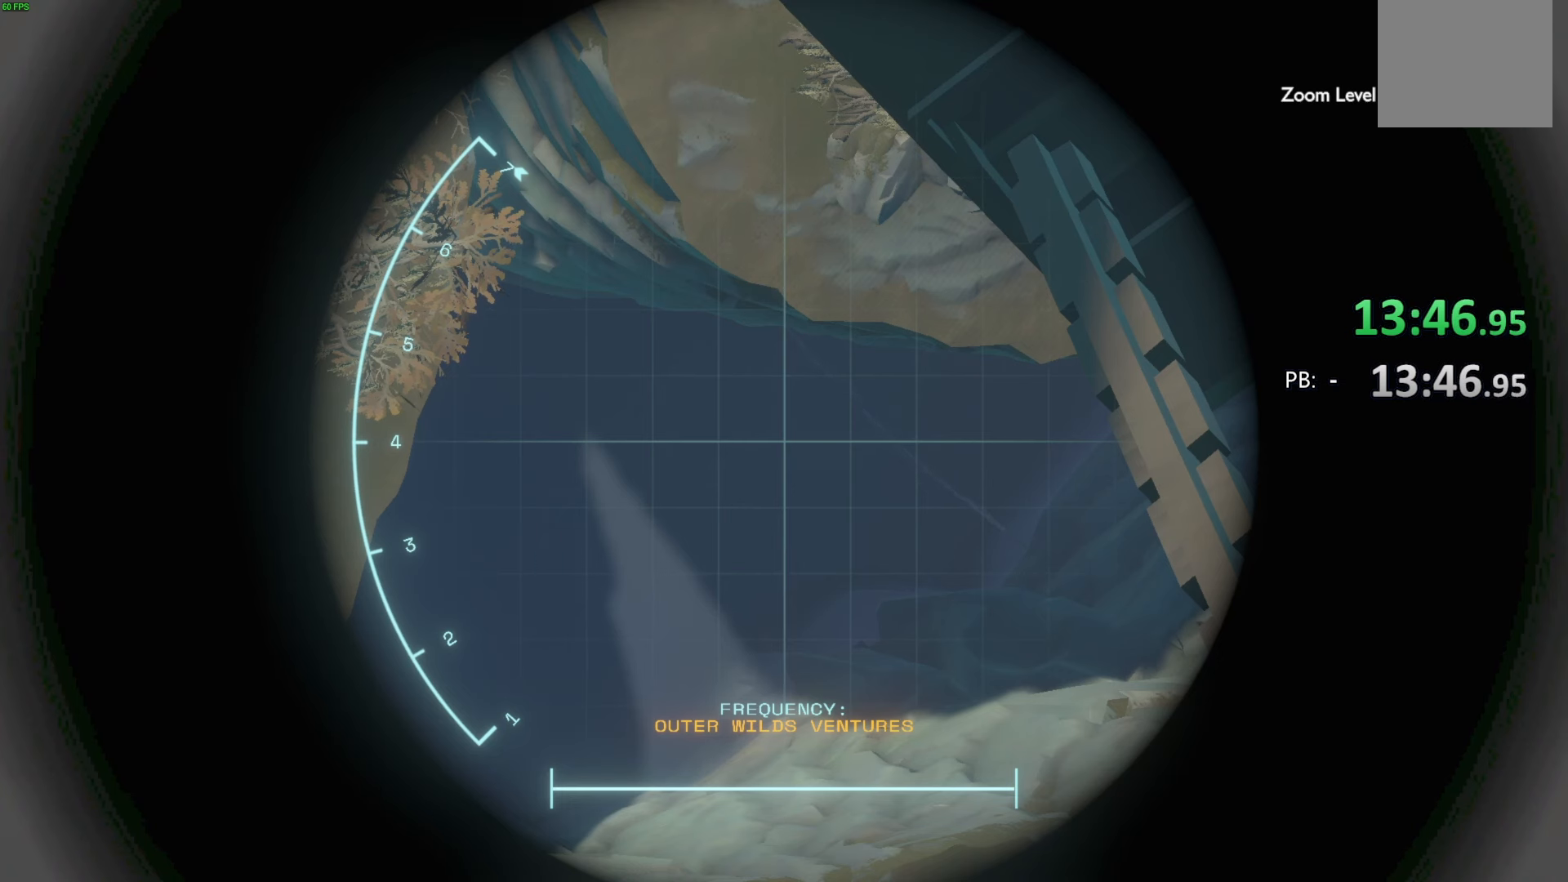
Gameplay with a controller (PlayStation layout); each line is a JSON object with the inputs held at the frame after it. "events" lists button and stick changes between this image and that frame as [ms after this image, input, new state], when the widget could be followed in between. Not read: TOUCHPAD.
{"buttons": ["R1"], "left_stick": "center", "right_stick": "center", "events": []}
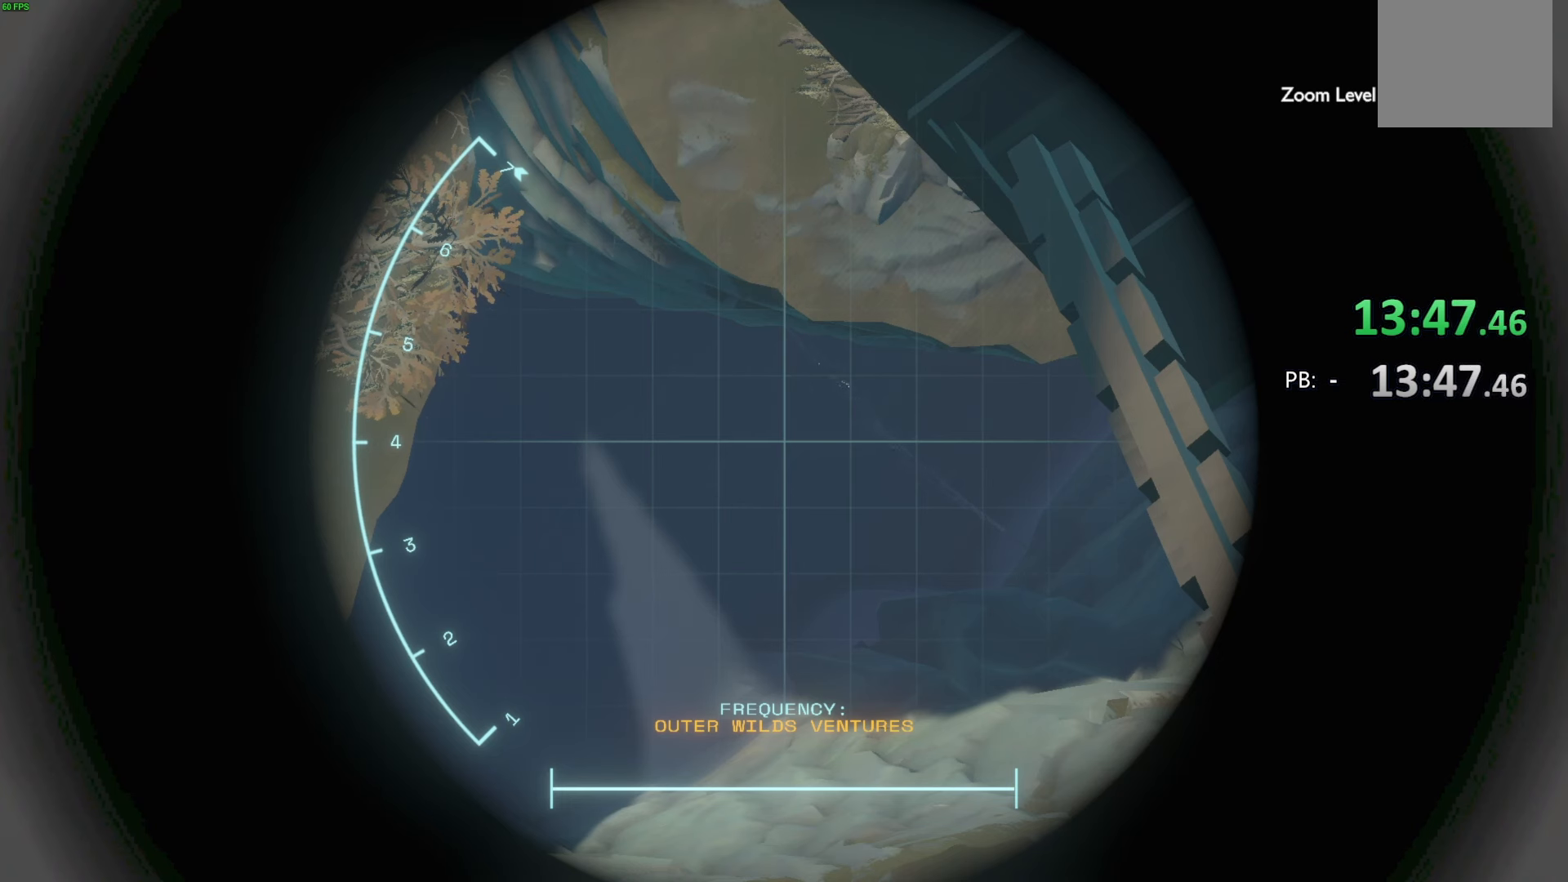
{"buttons": ["R1"], "left_stick": "center", "right_stick": "center", "events": []}
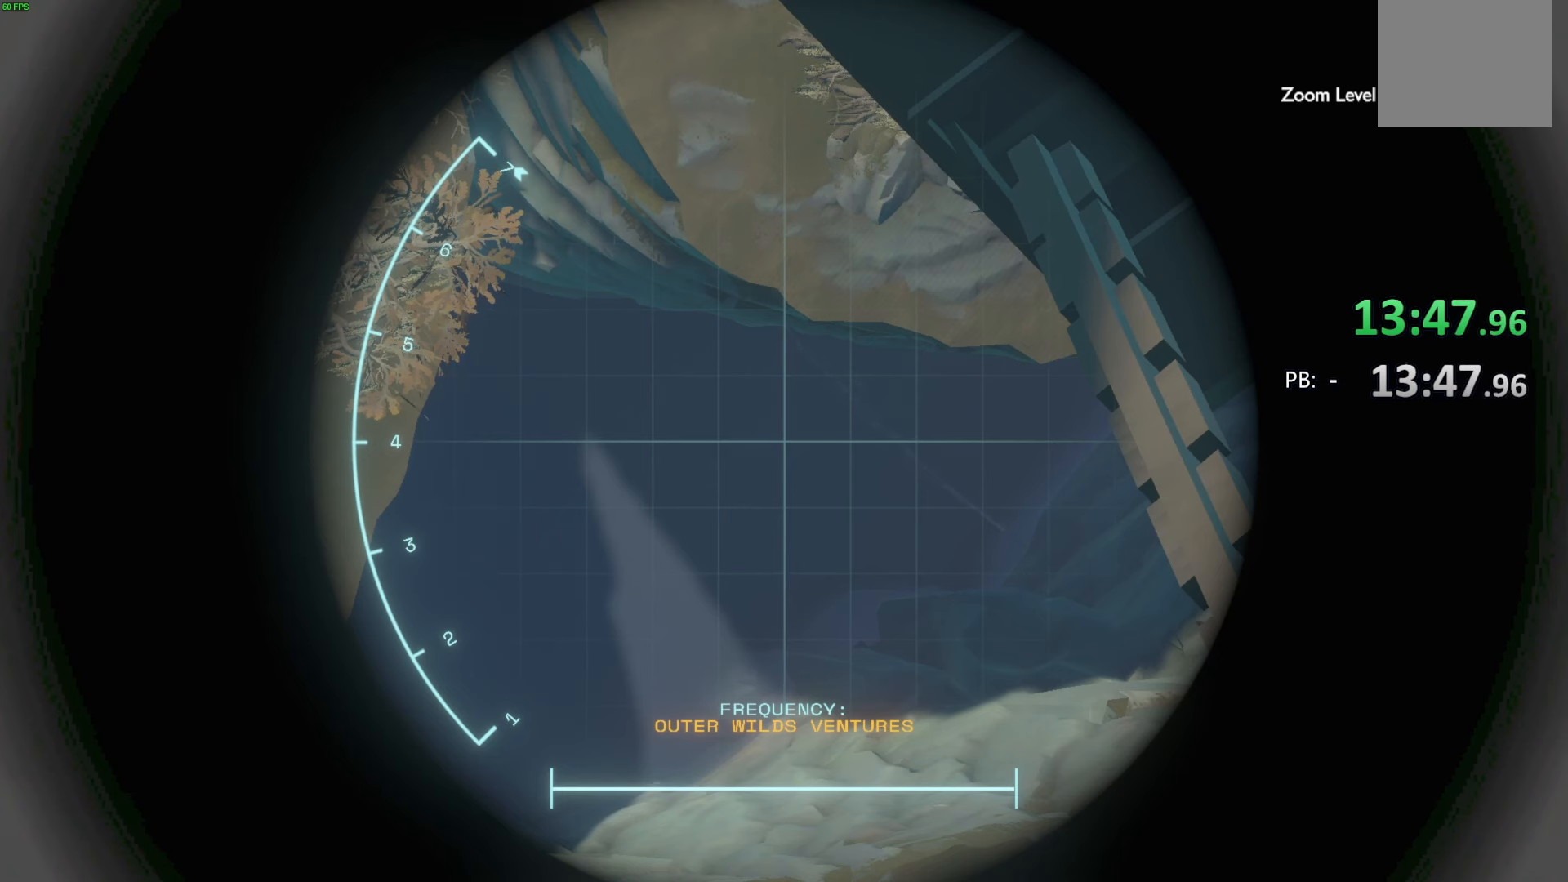
{"buttons": ["R1"], "left_stick": "center", "right_stick": "center", "events": []}
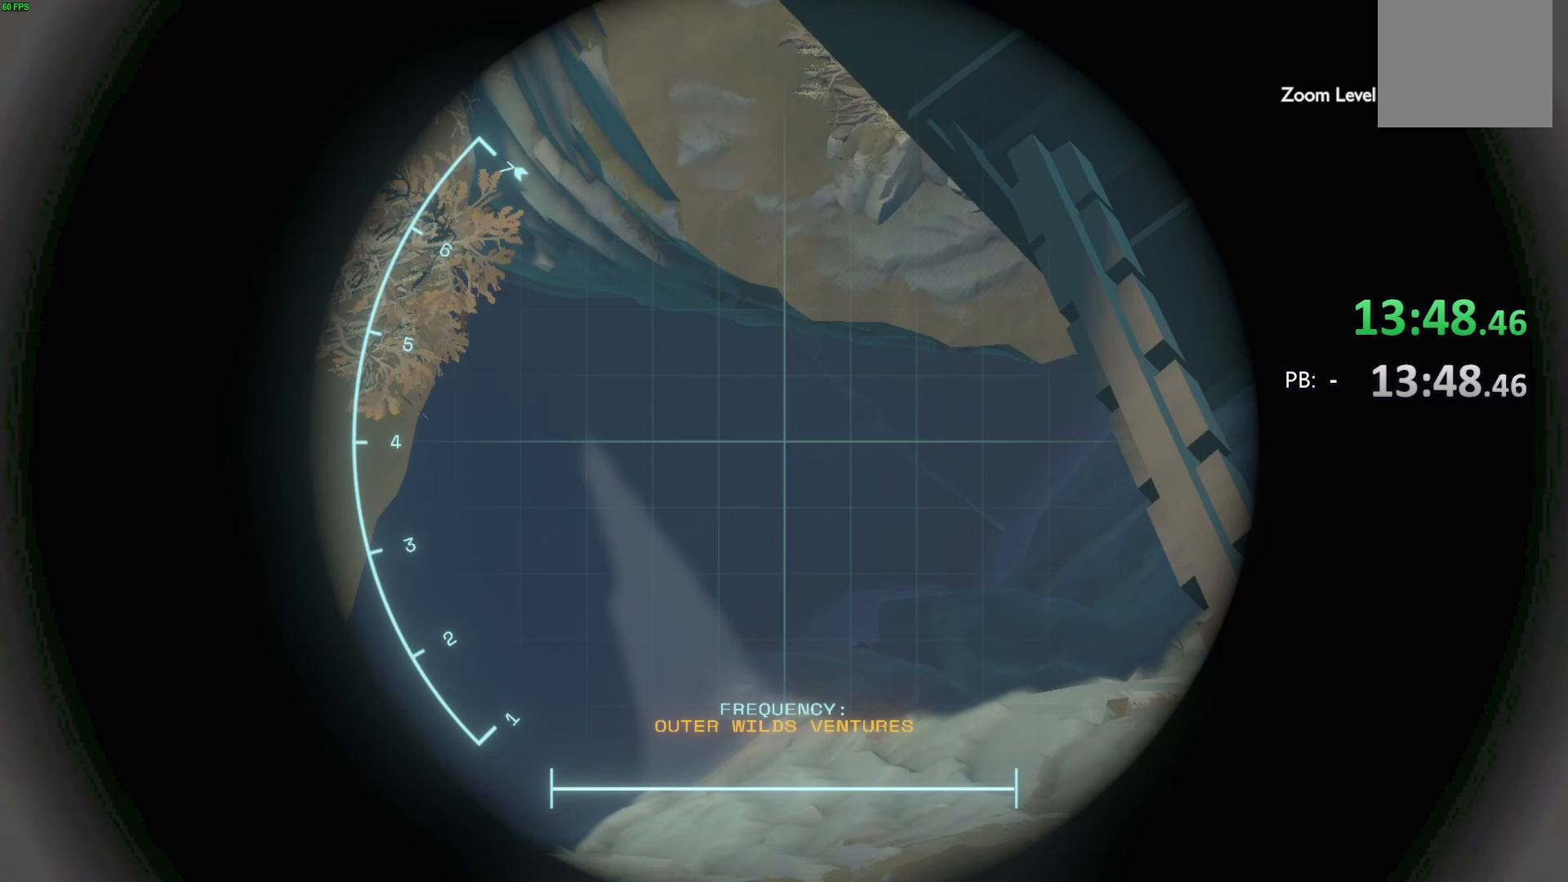
{"buttons": ["R1"], "left_stick": "center", "right_stick": "center", "events": []}
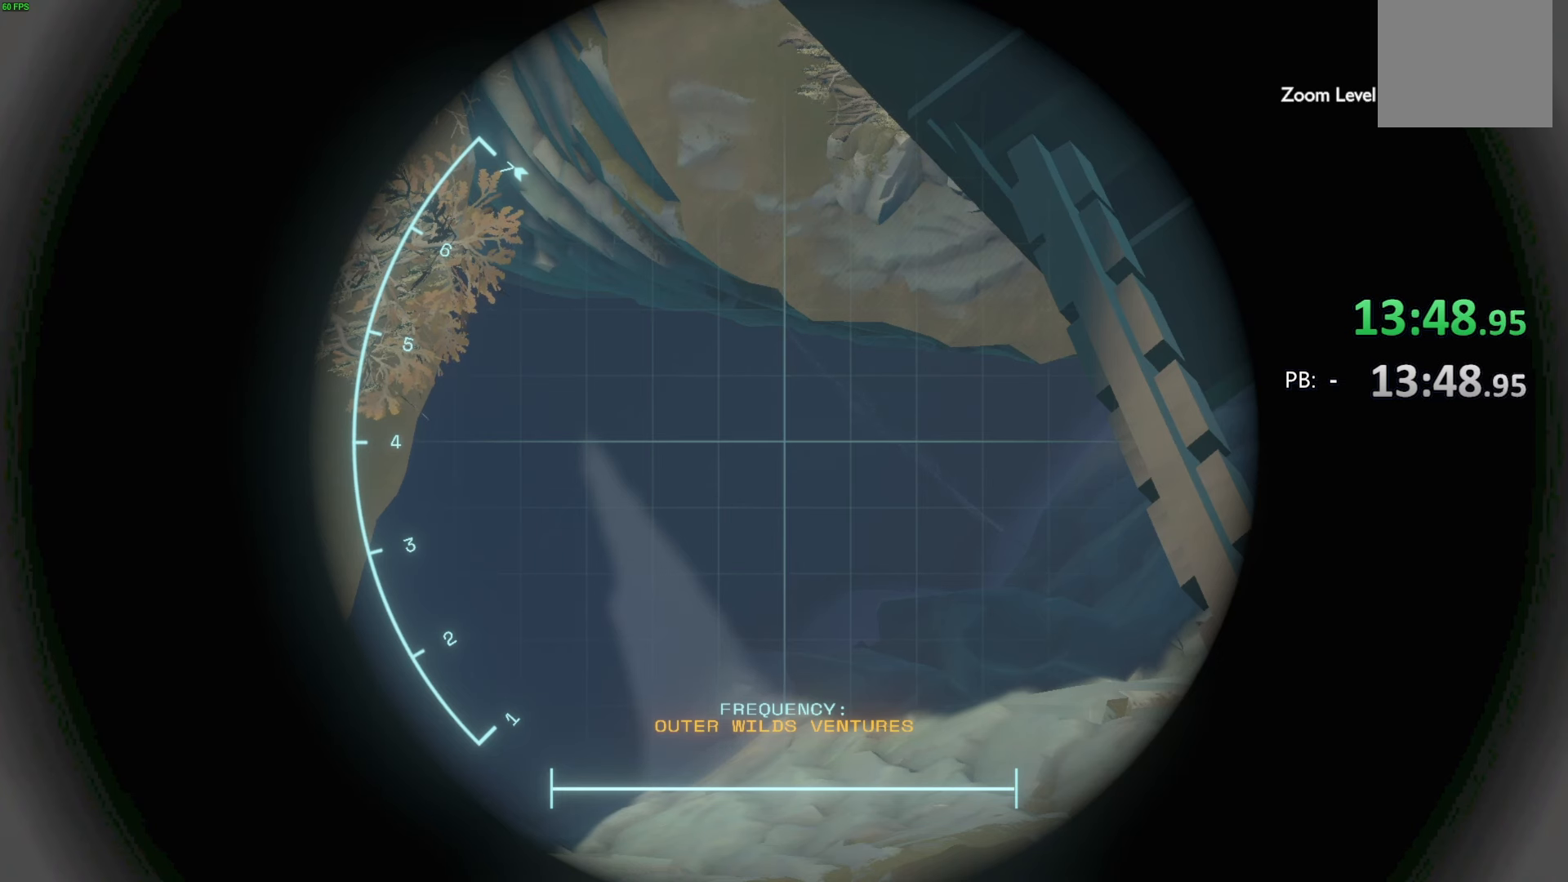
{"buttons": ["R1"], "left_stick": "center", "right_stick": "center", "events": []}
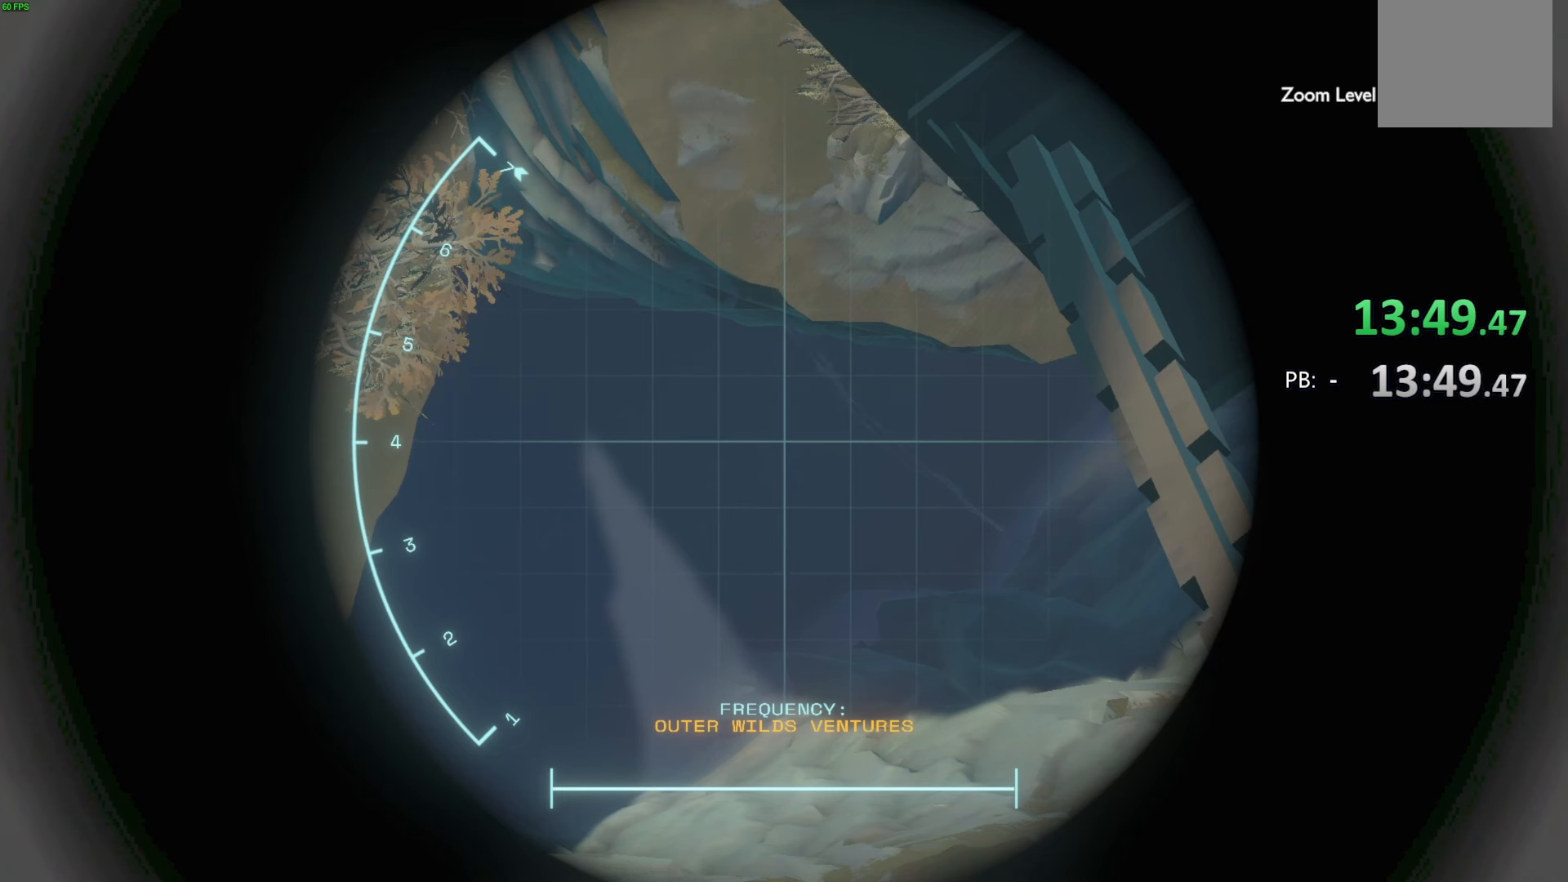
{"buttons": ["R1"], "left_stick": "center", "right_stick": "center", "events": []}
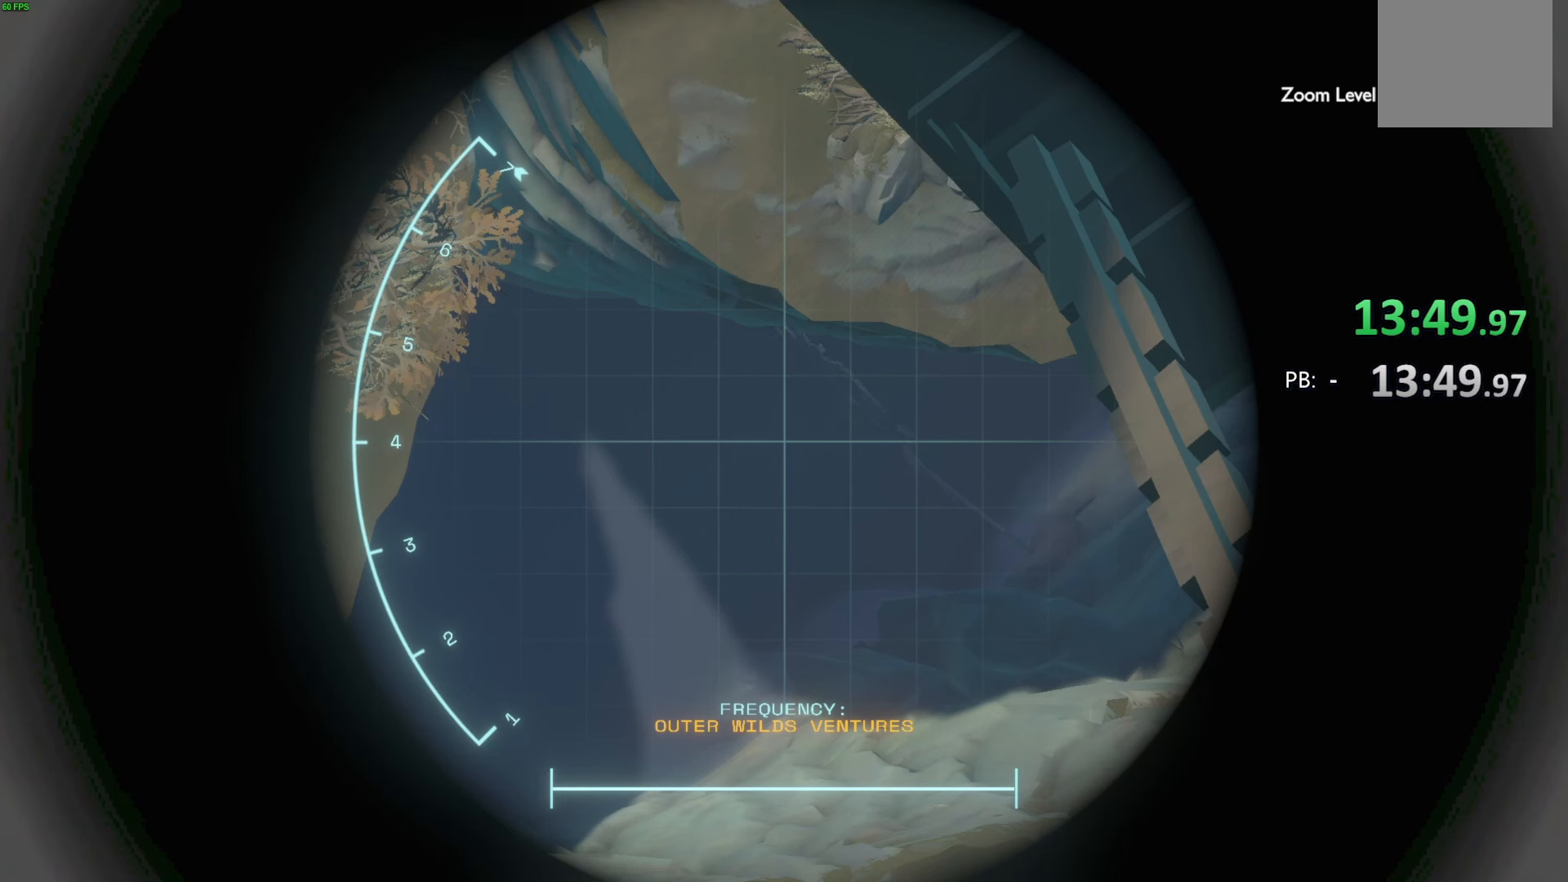
{"buttons": ["R1"], "left_stick": "center", "right_stick": "center", "events": []}
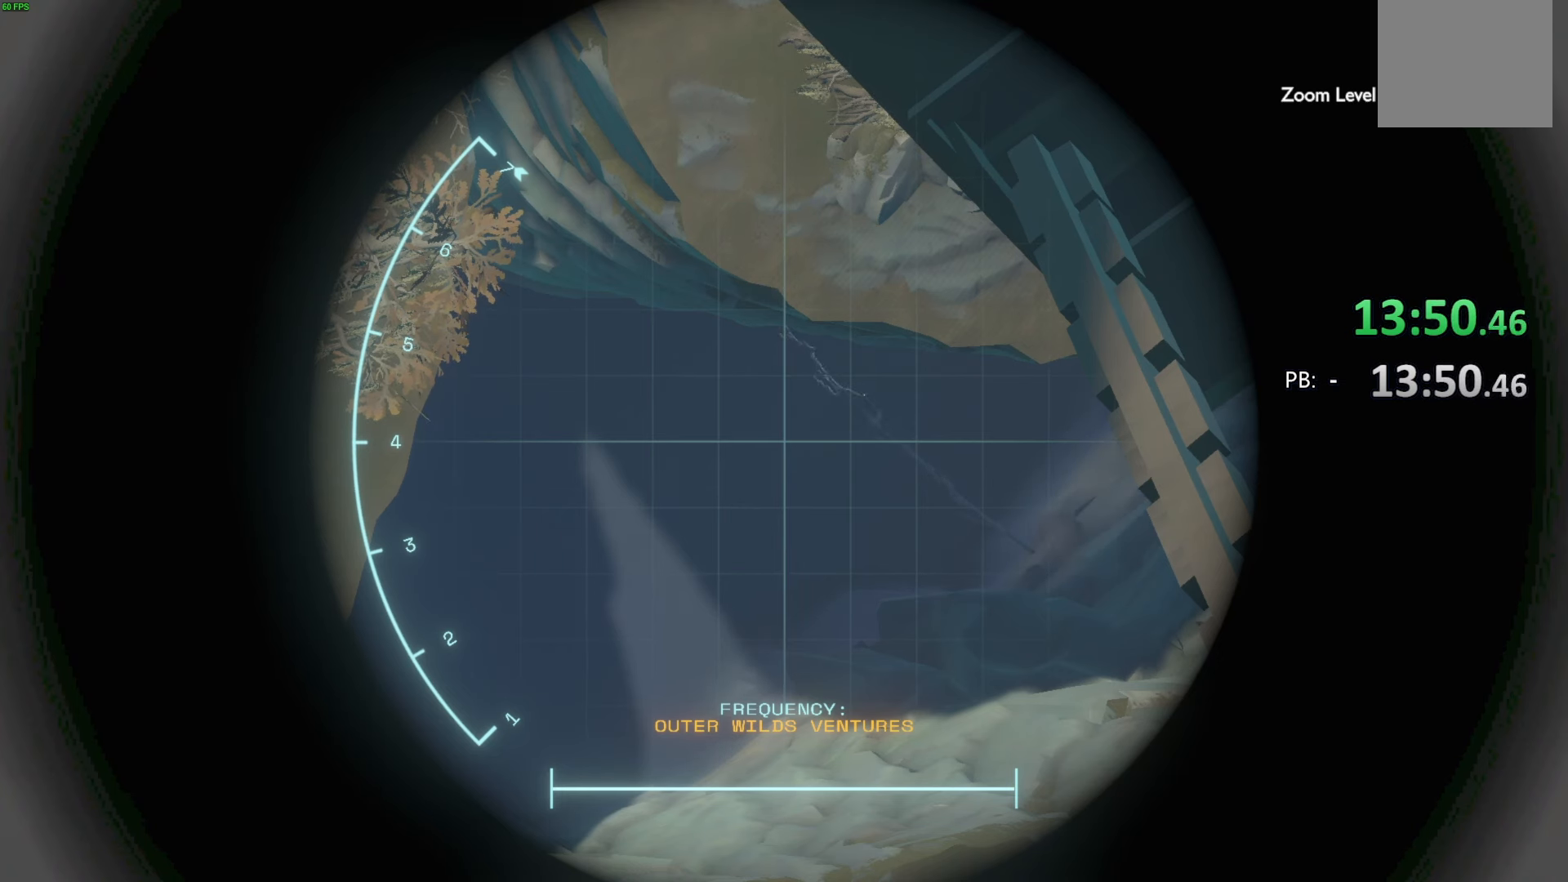
{"buttons": ["R1"], "left_stick": "center", "right_stick": "center", "events": []}
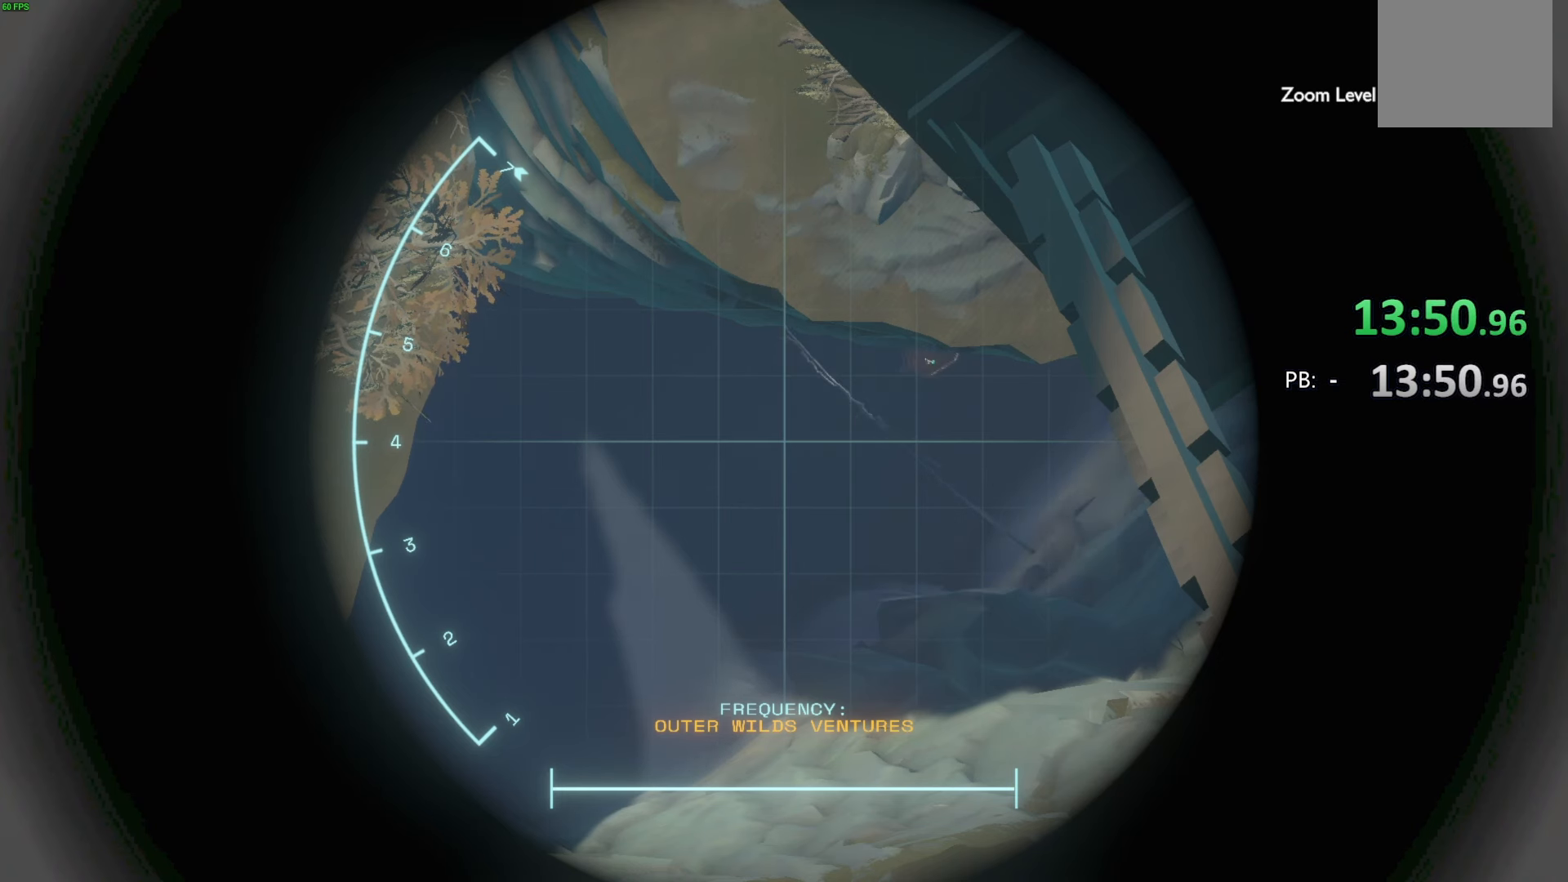
{"buttons": ["R1"], "left_stick": "center", "right_stick": "down", "events": [[467, "right_stick", "down"]]}
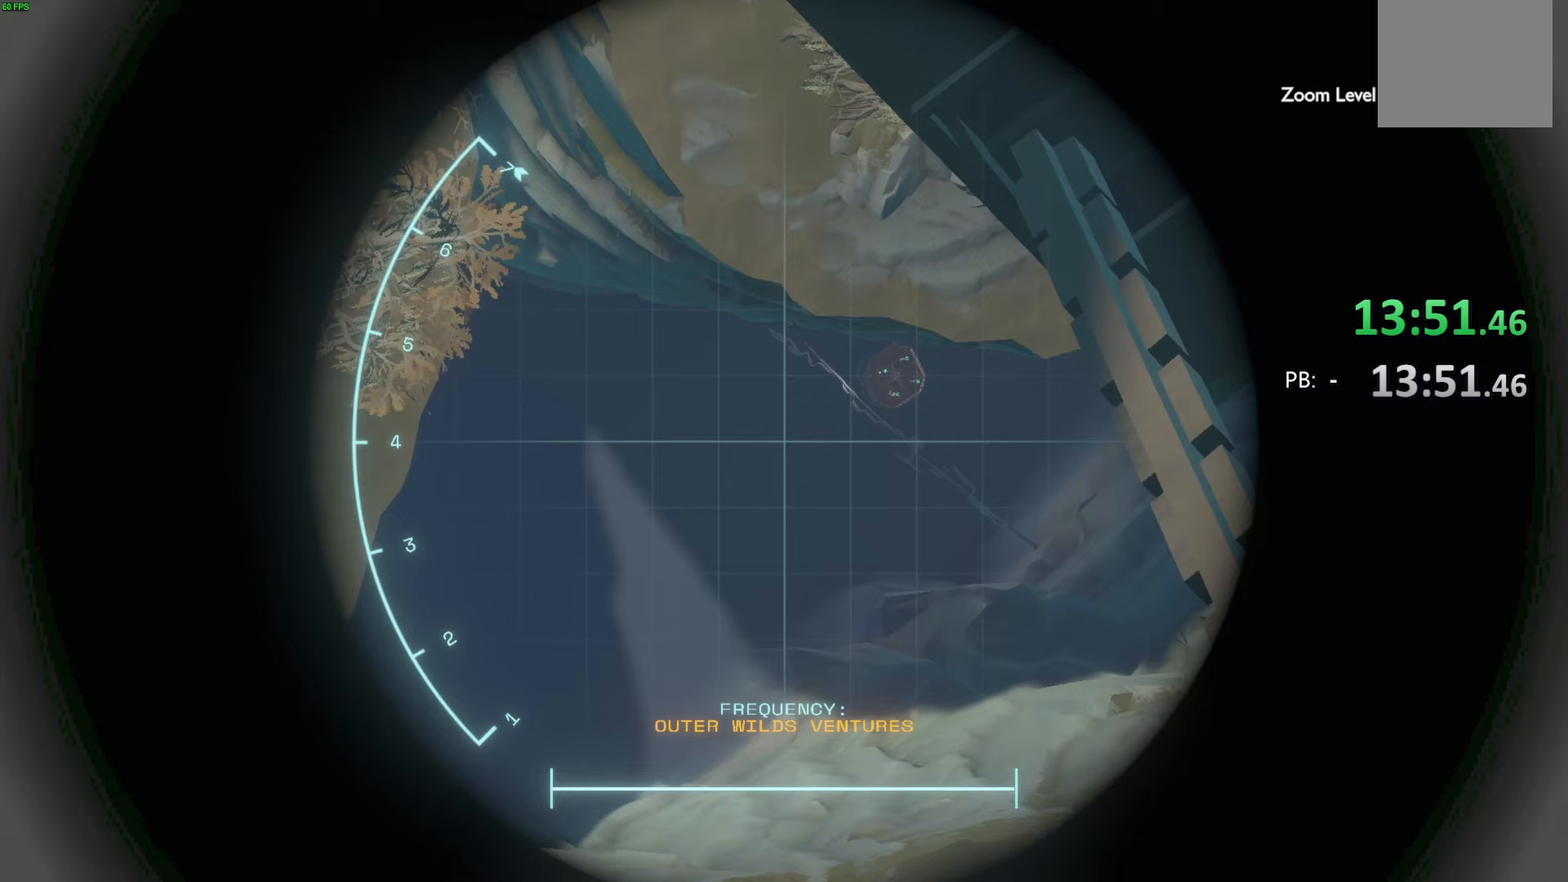
{"buttons": ["R1"], "left_stick": "center", "right_stick": "center", "events": [[100, "right_stick", "center"], [167, "right_stick", "down"], [267, "right_stick", "center"]]}
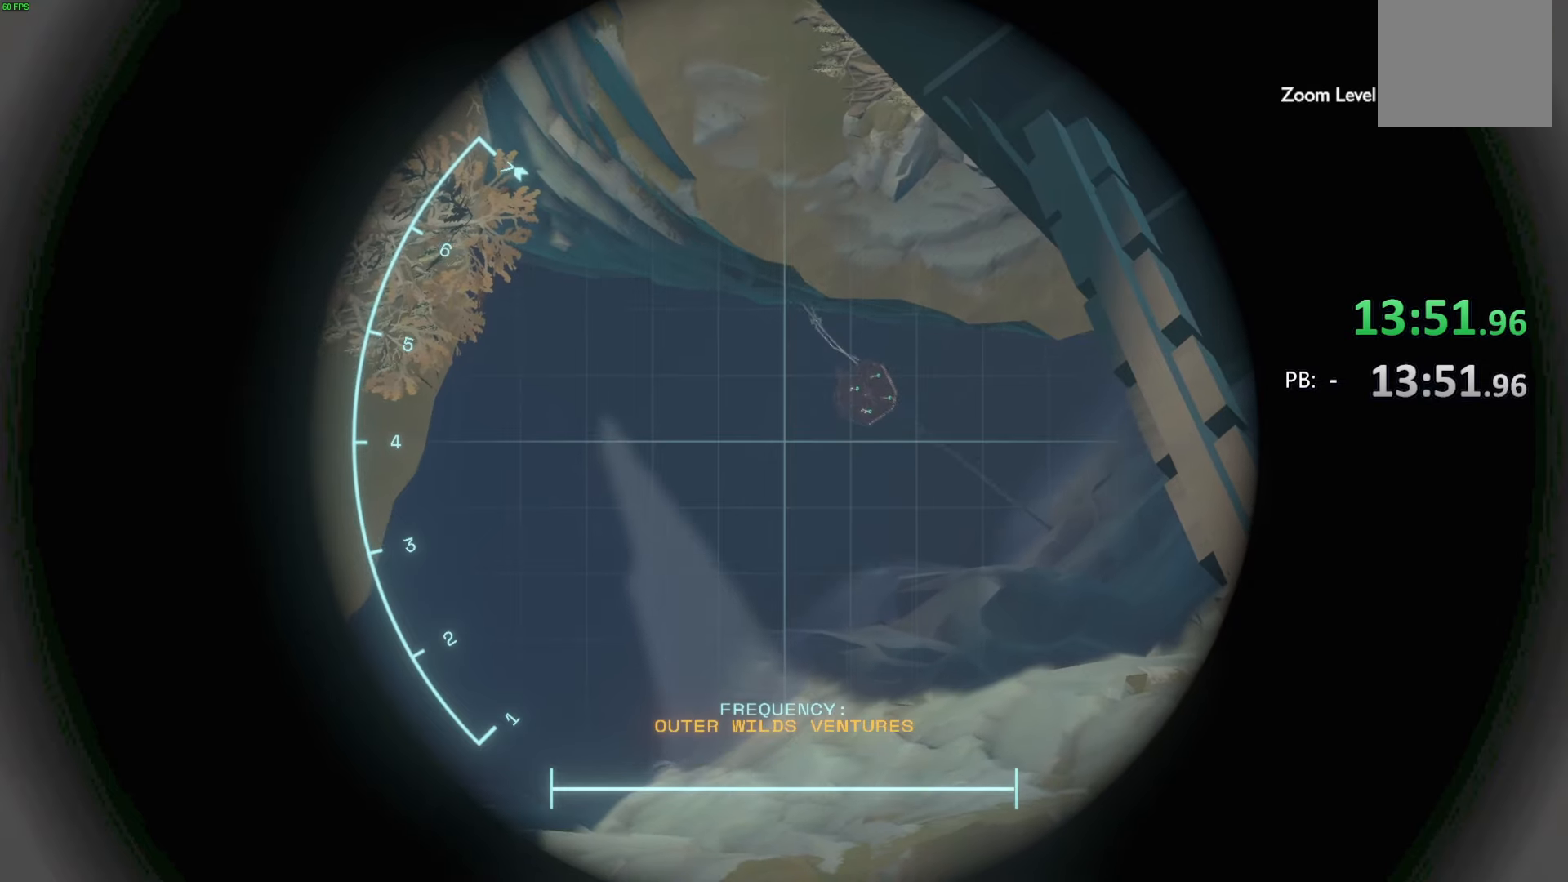
{"buttons": ["R1"], "left_stick": "center", "right_stick": "center", "events": []}
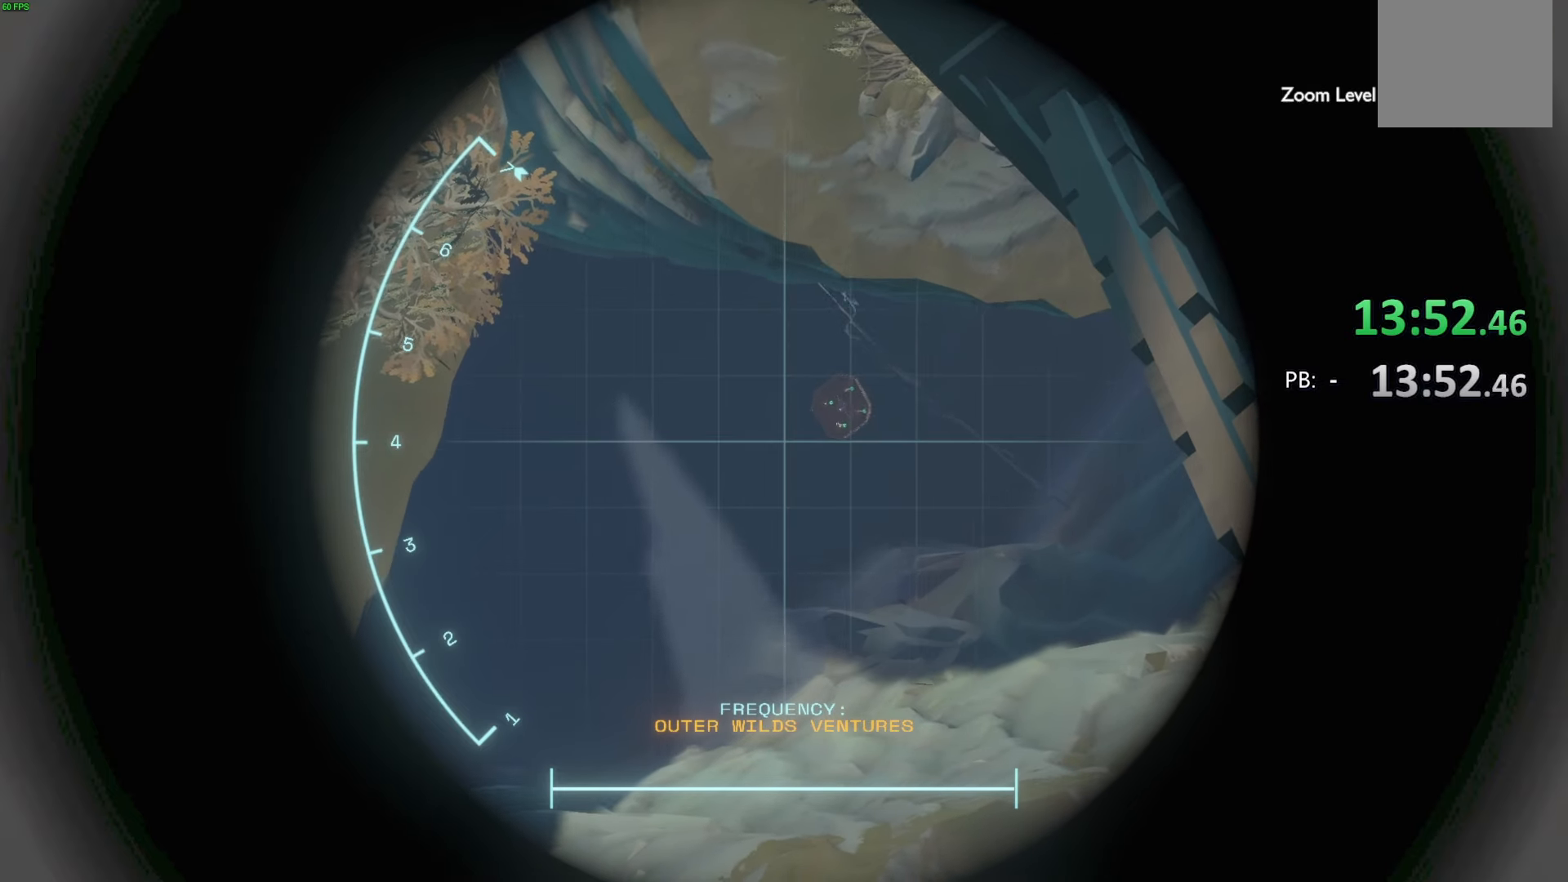
{"buttons": ["R1"], "left_stick": "center", "right_stick": "center", "events": []}
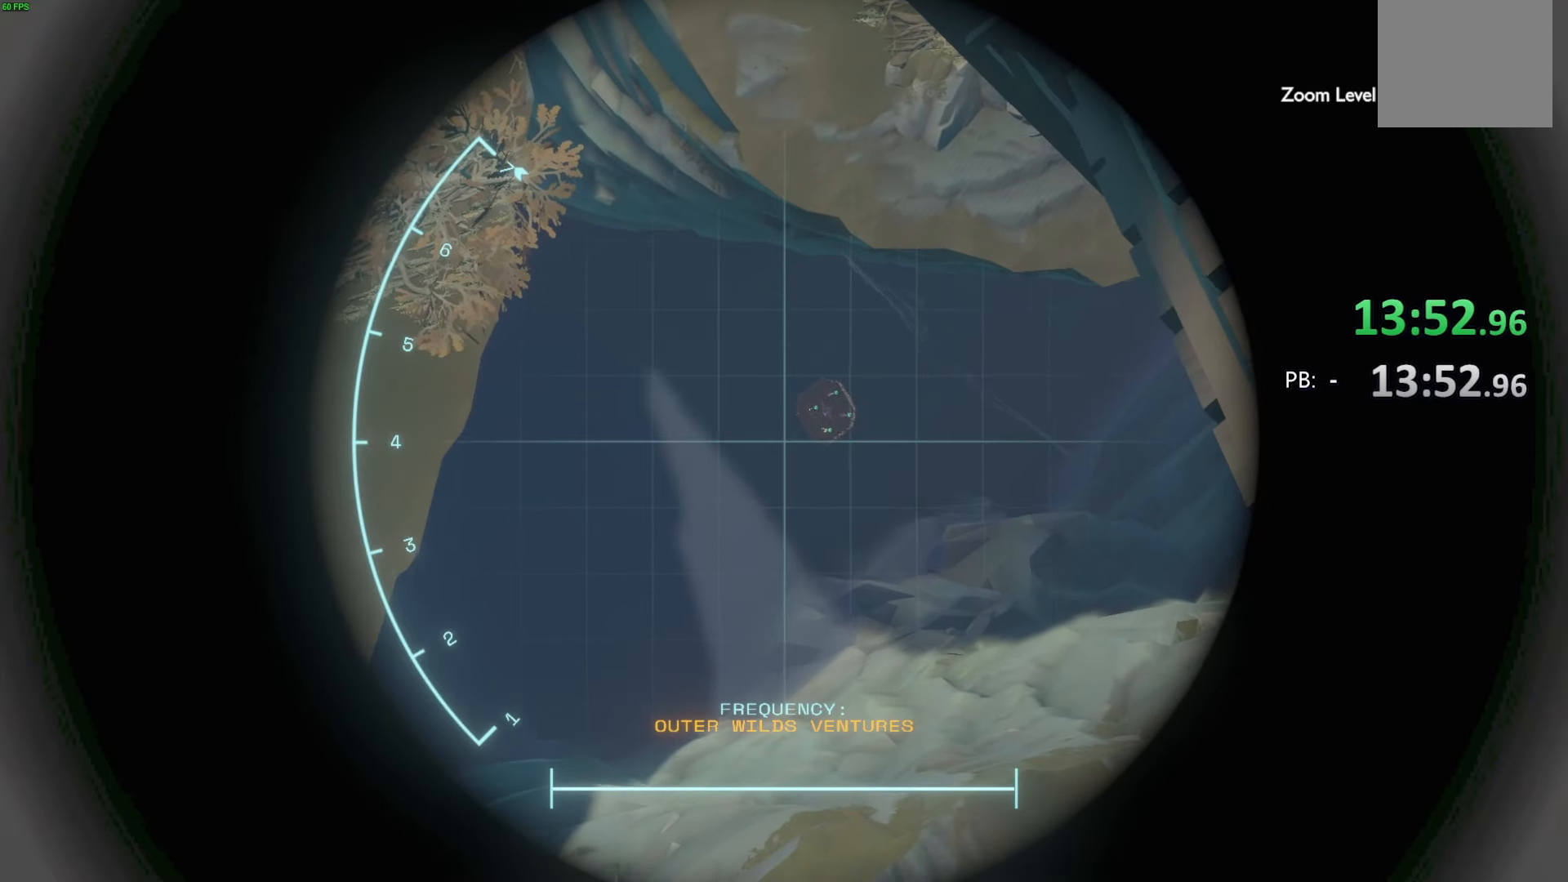
{"buttons": ["R1"], "left_stick": "center", "right_stick": "center", "events": []}
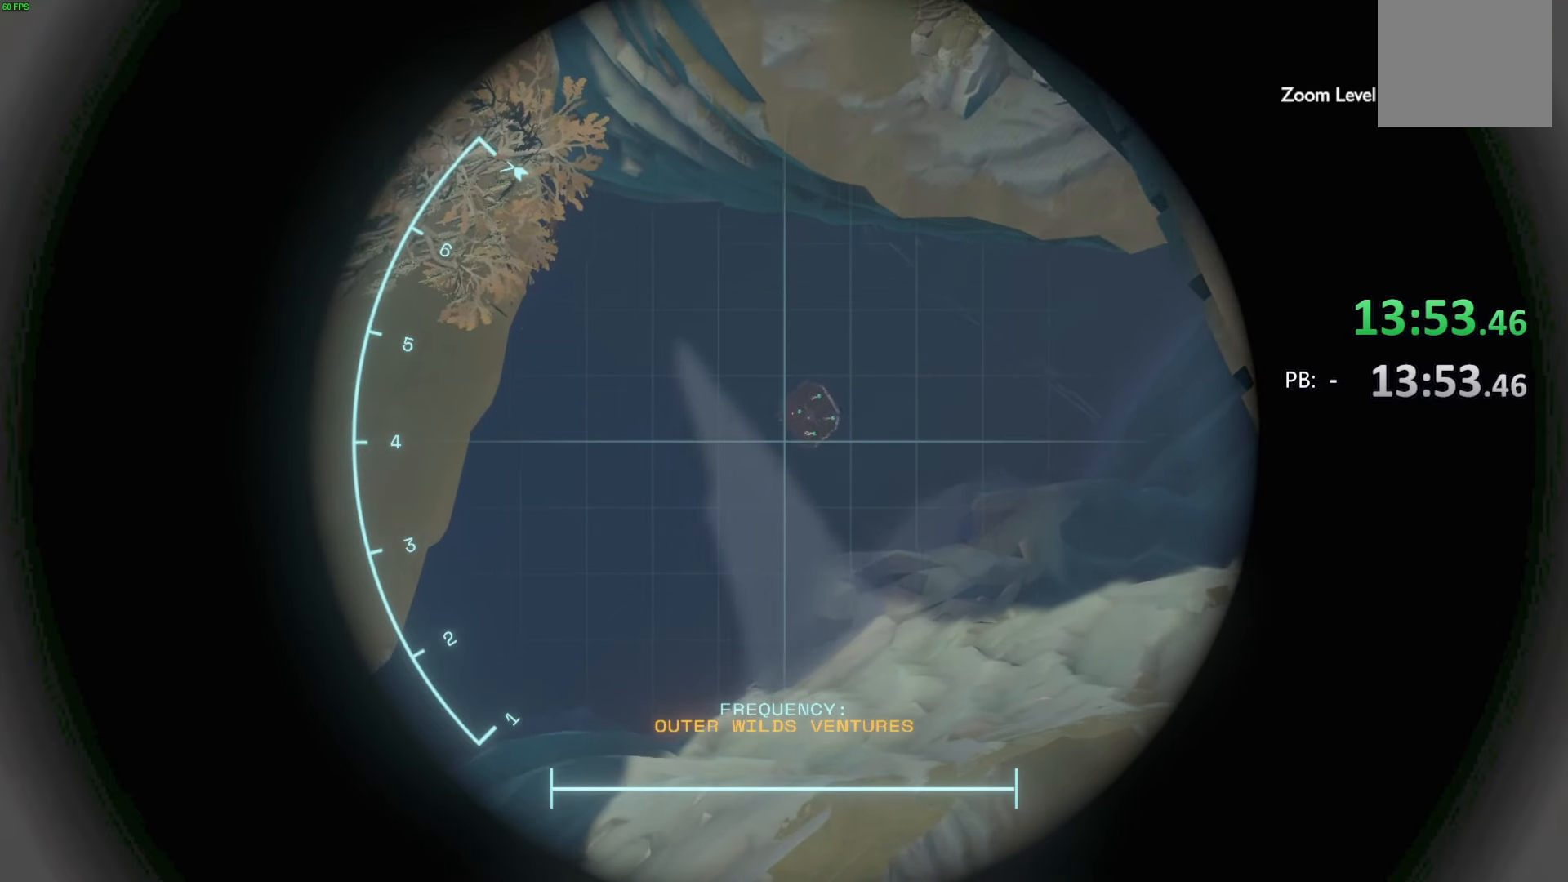
{"buttons": ["R1"], "left_stick": "center", "right_stick": "center", "events": []}
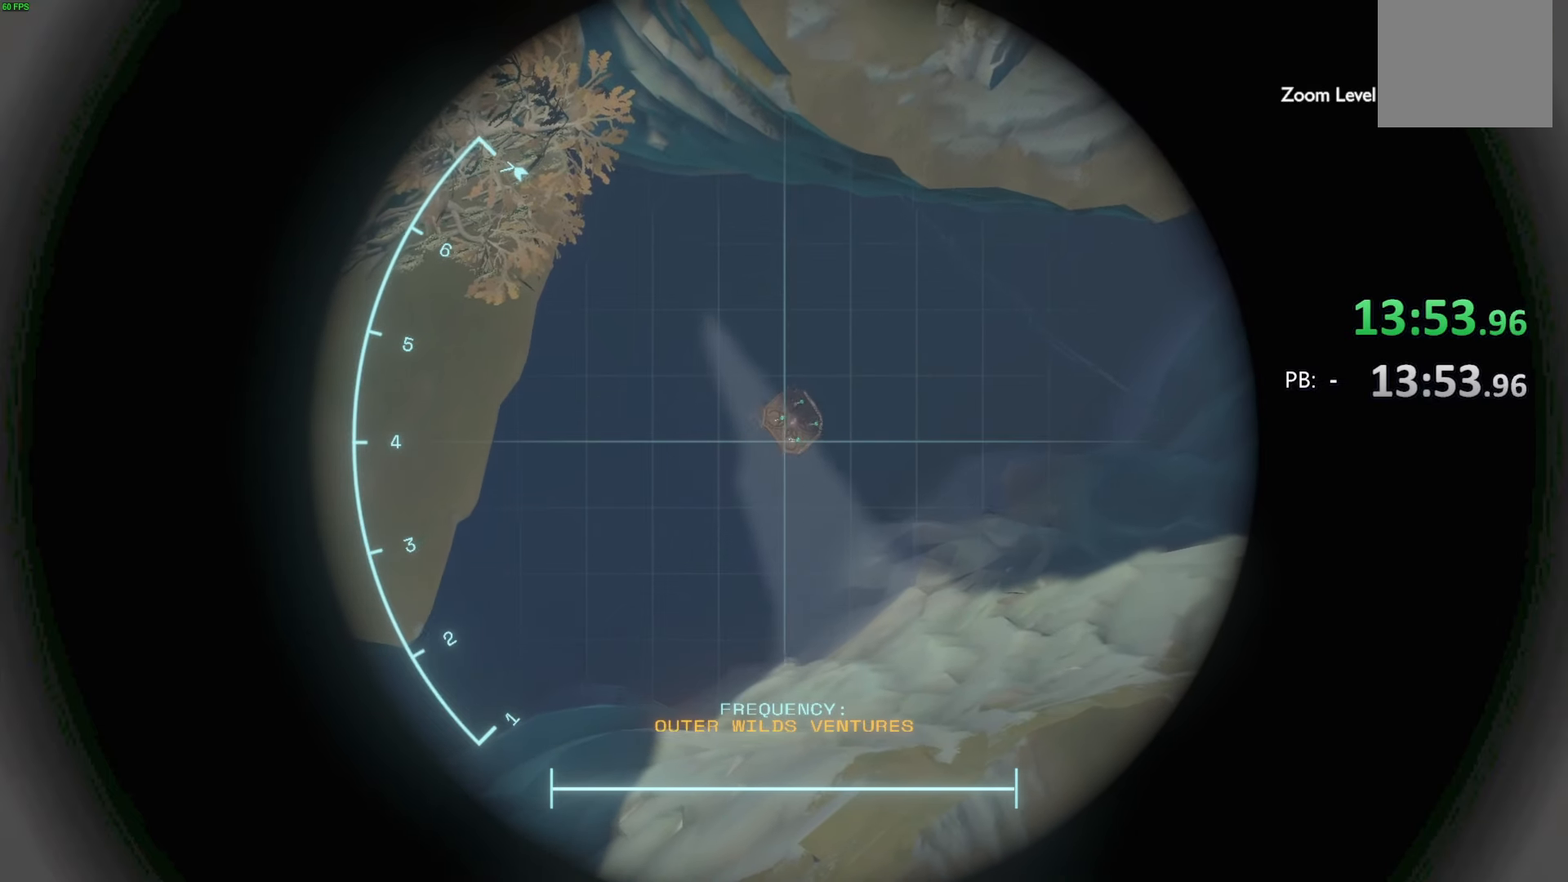
{"buttons": ["R1"], "left_stick": "center", "right_stick": "center", "events": []}
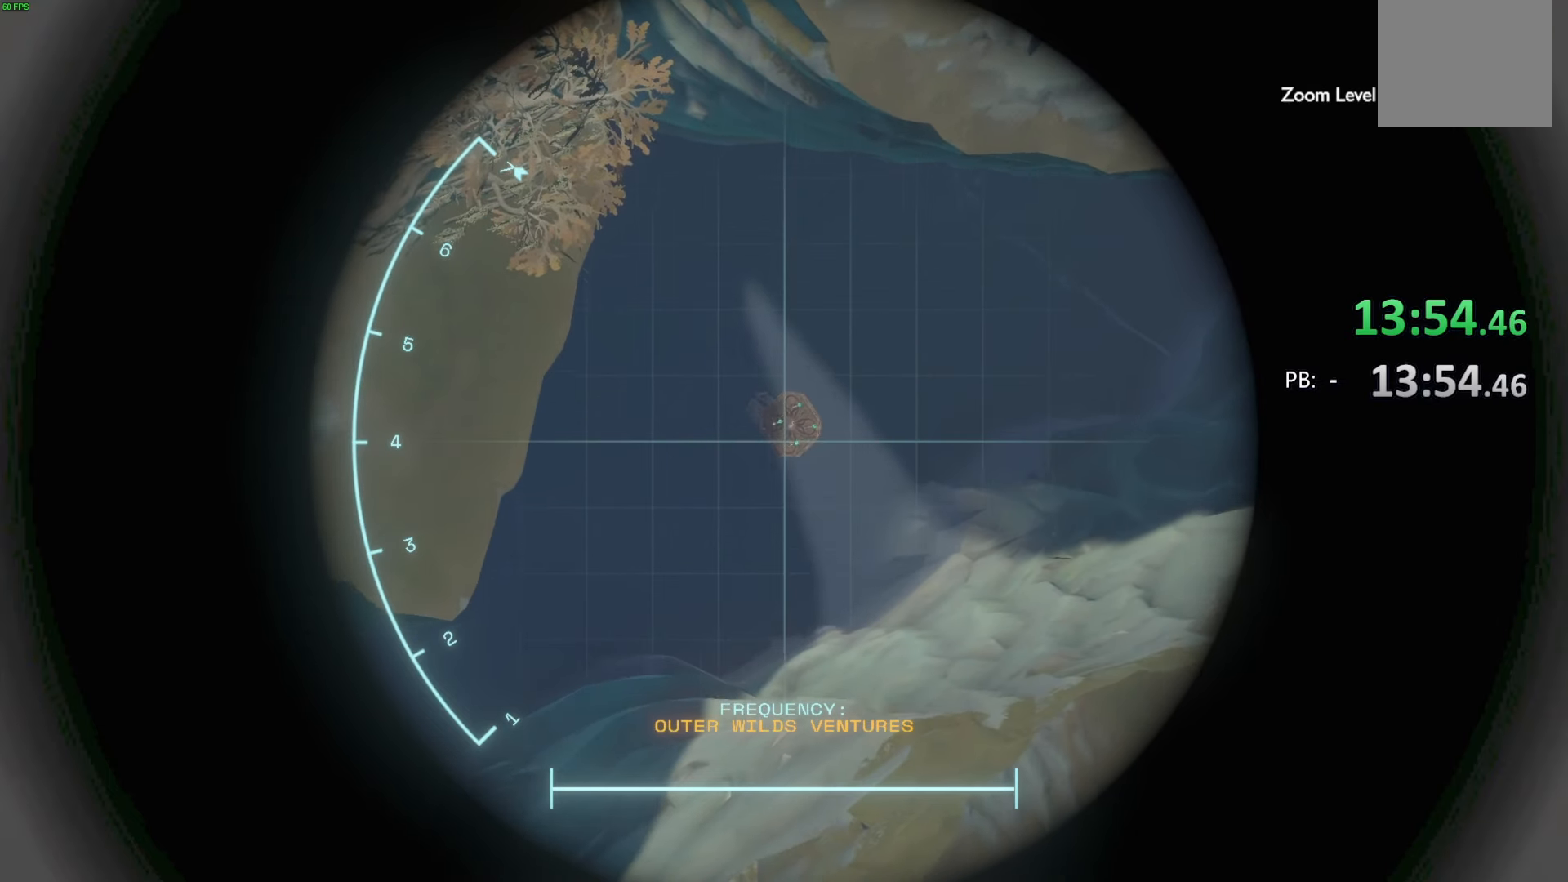
{"buttons": ["R1"], "left_stick": "center", "right_stick": "center", "events": []}
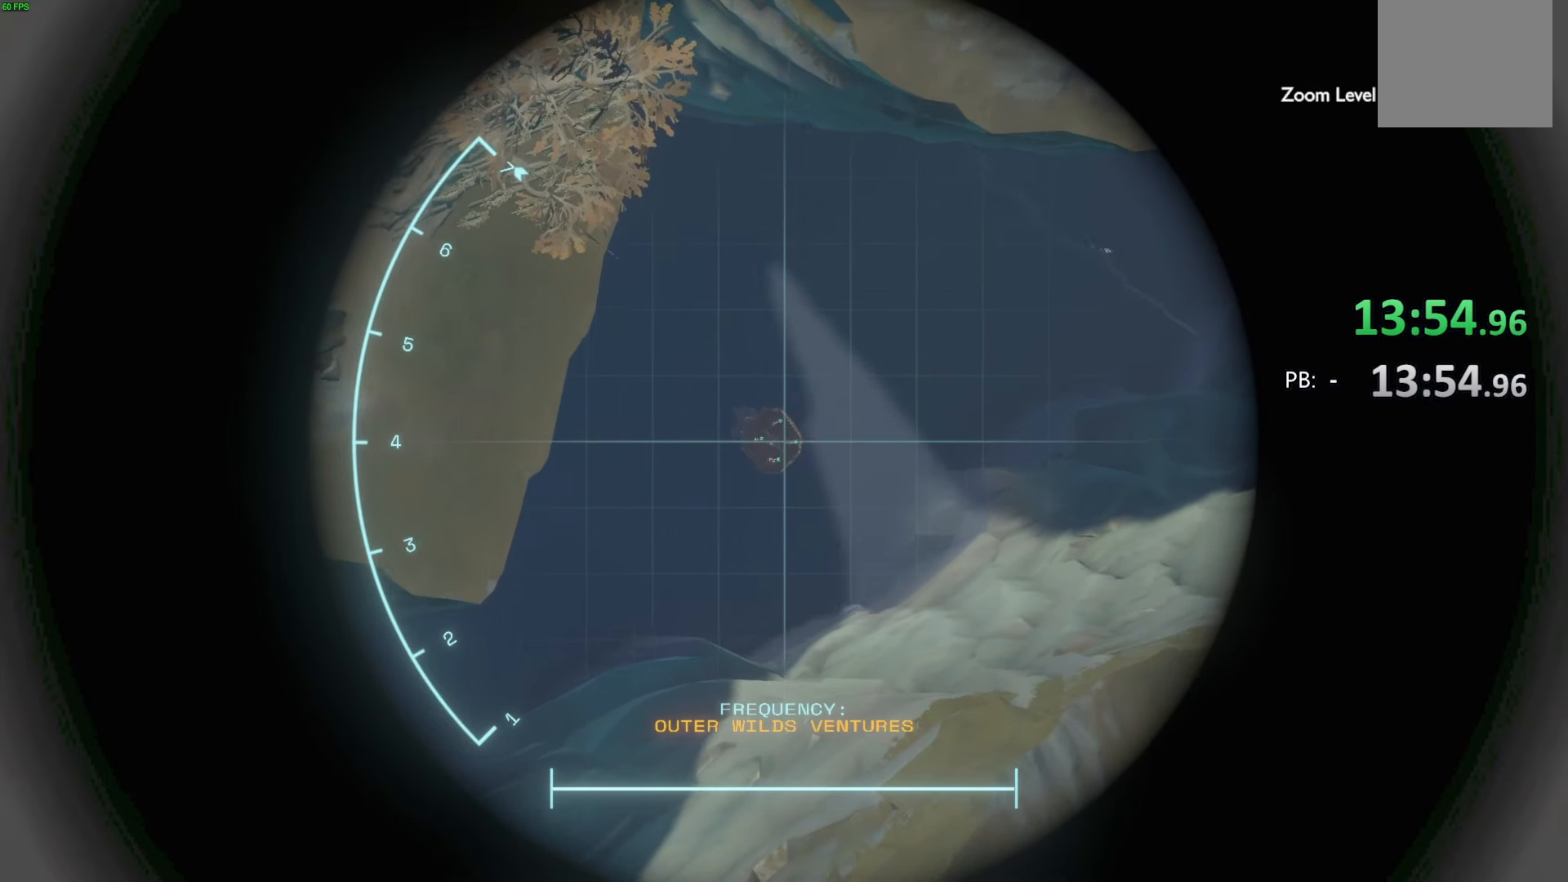
{"buttons": ["R1"], "left_stick": "center", "right_stick": "center", "events": []}
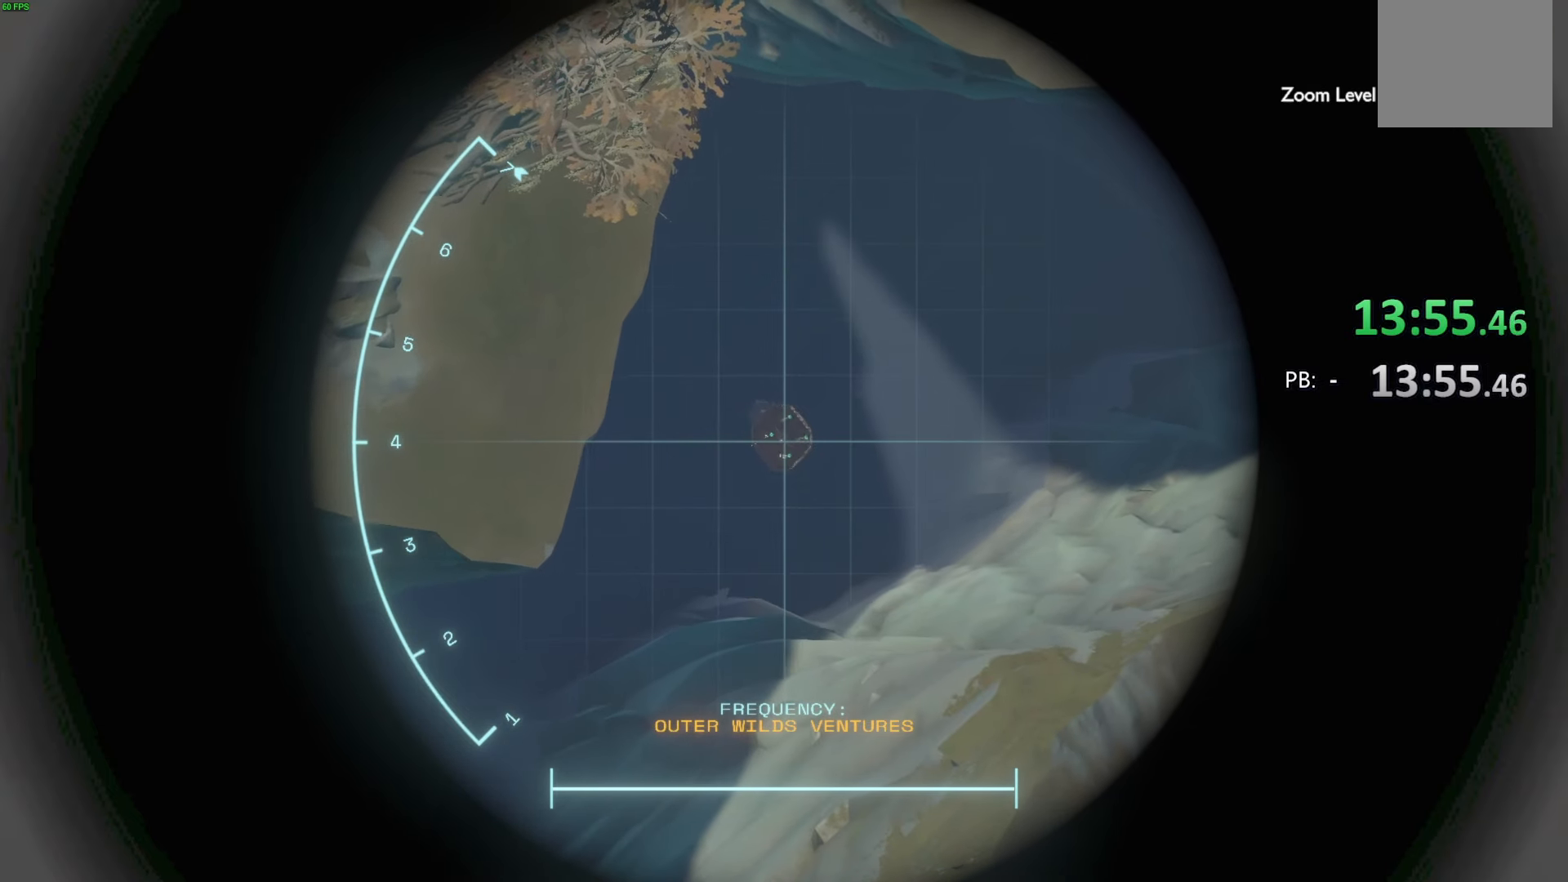
{"buttons": ["R1"], "left_stick": "center", "right_stick": "center", "events": []}
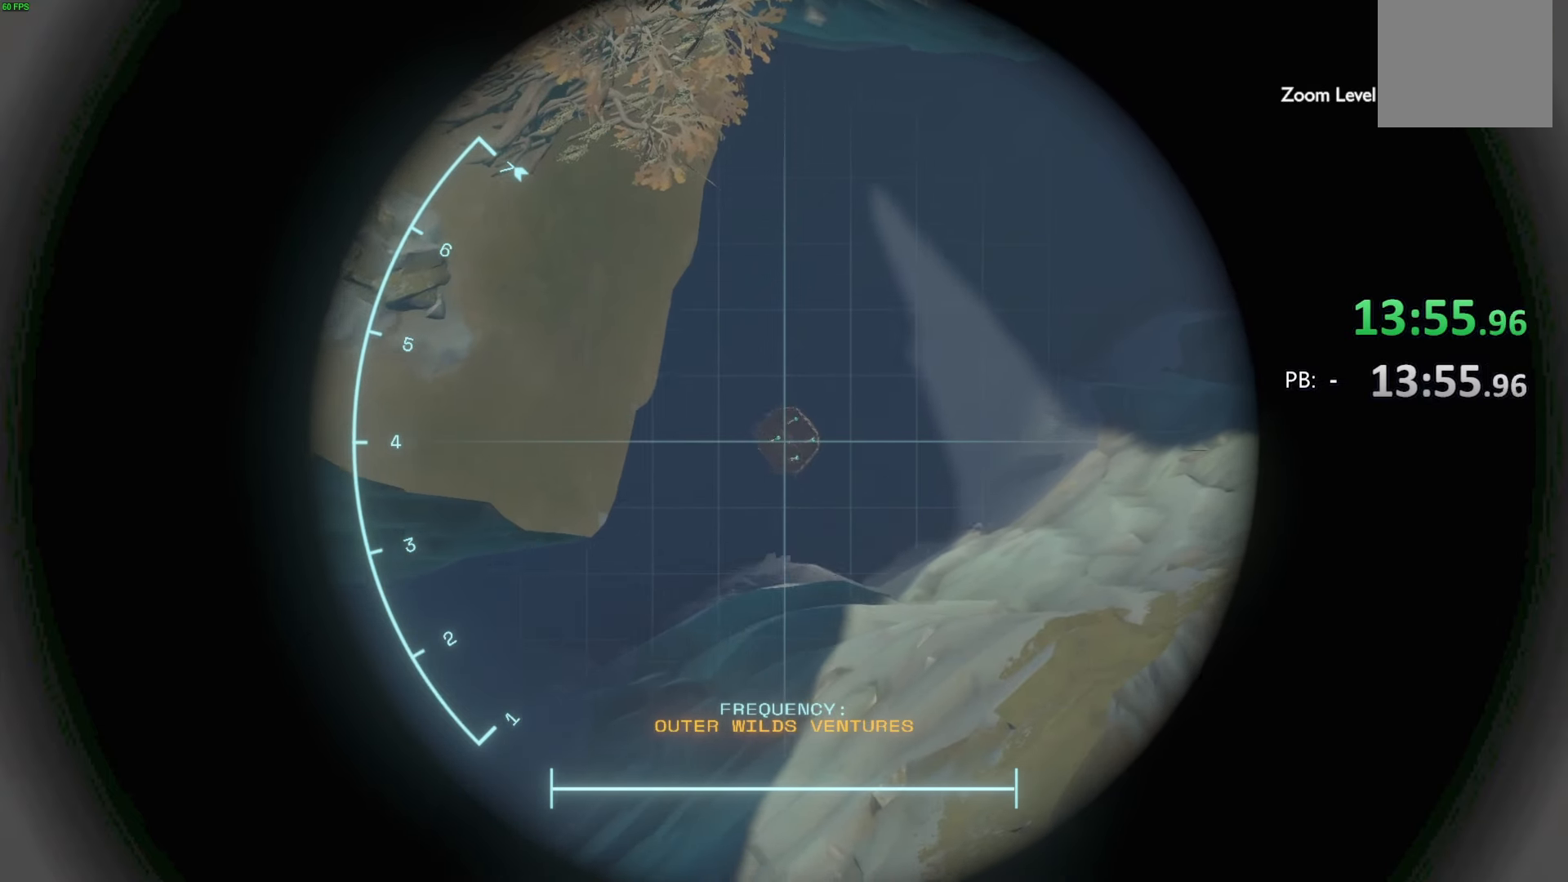
{"buttons": ["R1"], "left_stick": "center", "right_stick": "down-left", "events": [[67, "right_stick", "down-left"]]}
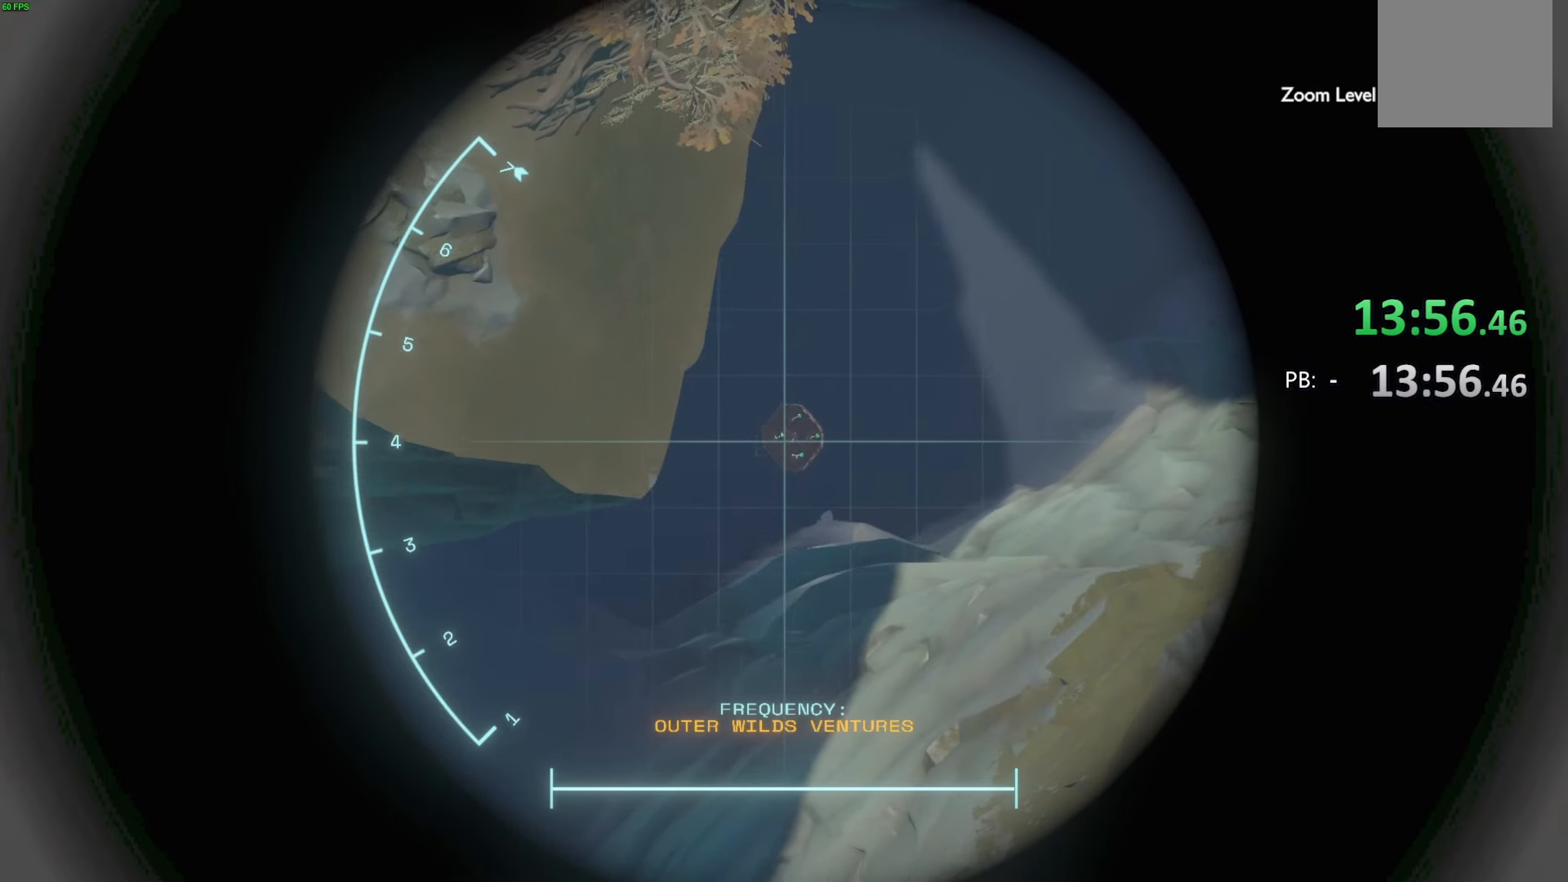
{"buttons": ["R1"], "left_stick": "center", "right_stick": "down-left", "events": []}
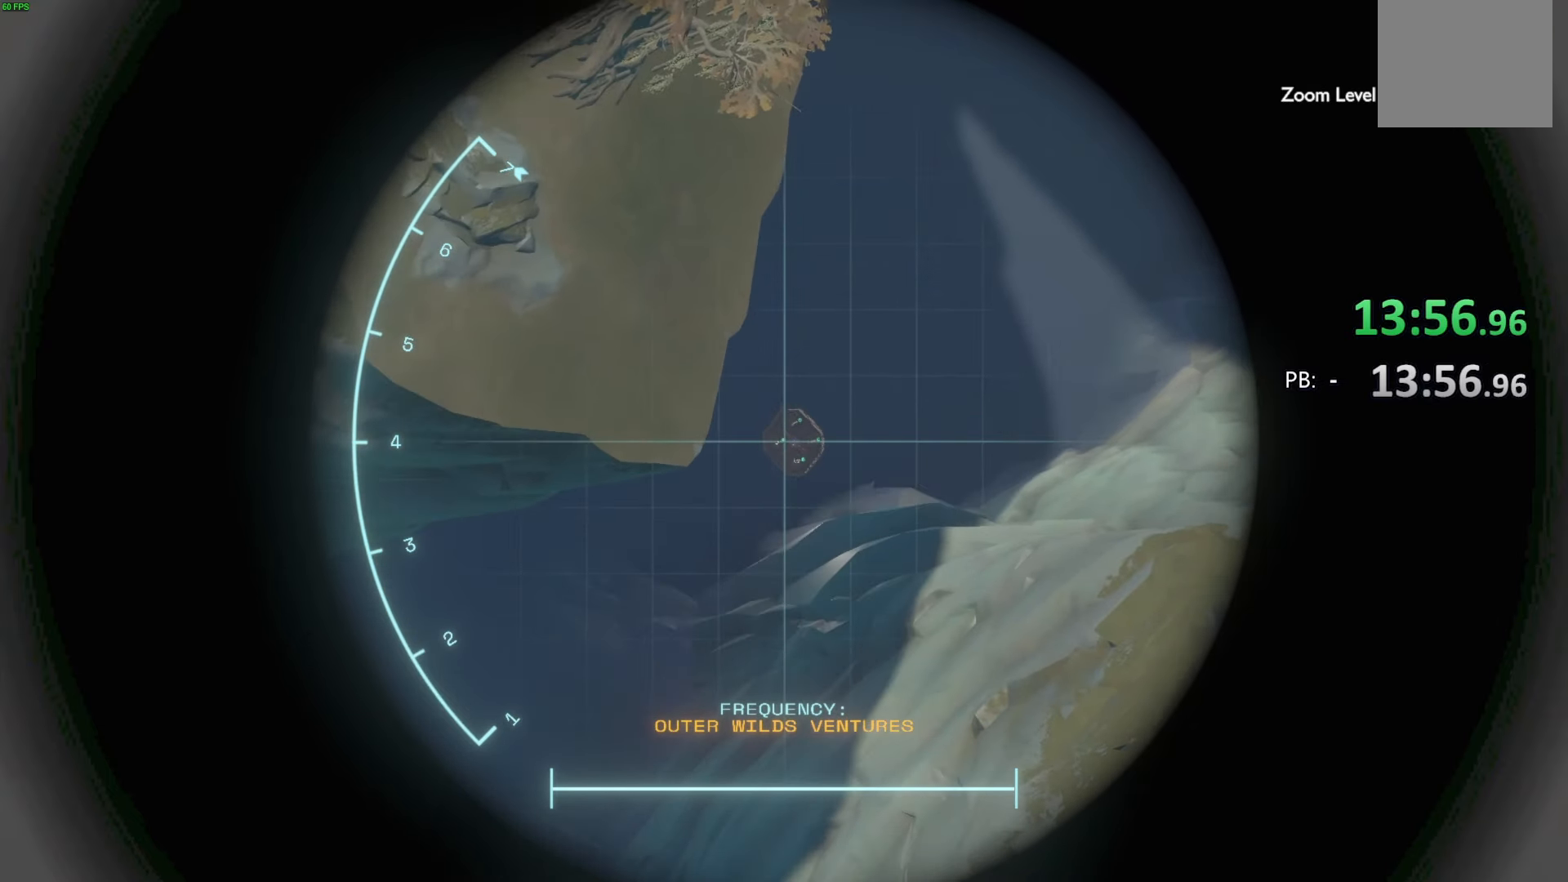
{"buttons": ["R1"], "left_stick": "center", "right_stick": "down-left", "events": []}
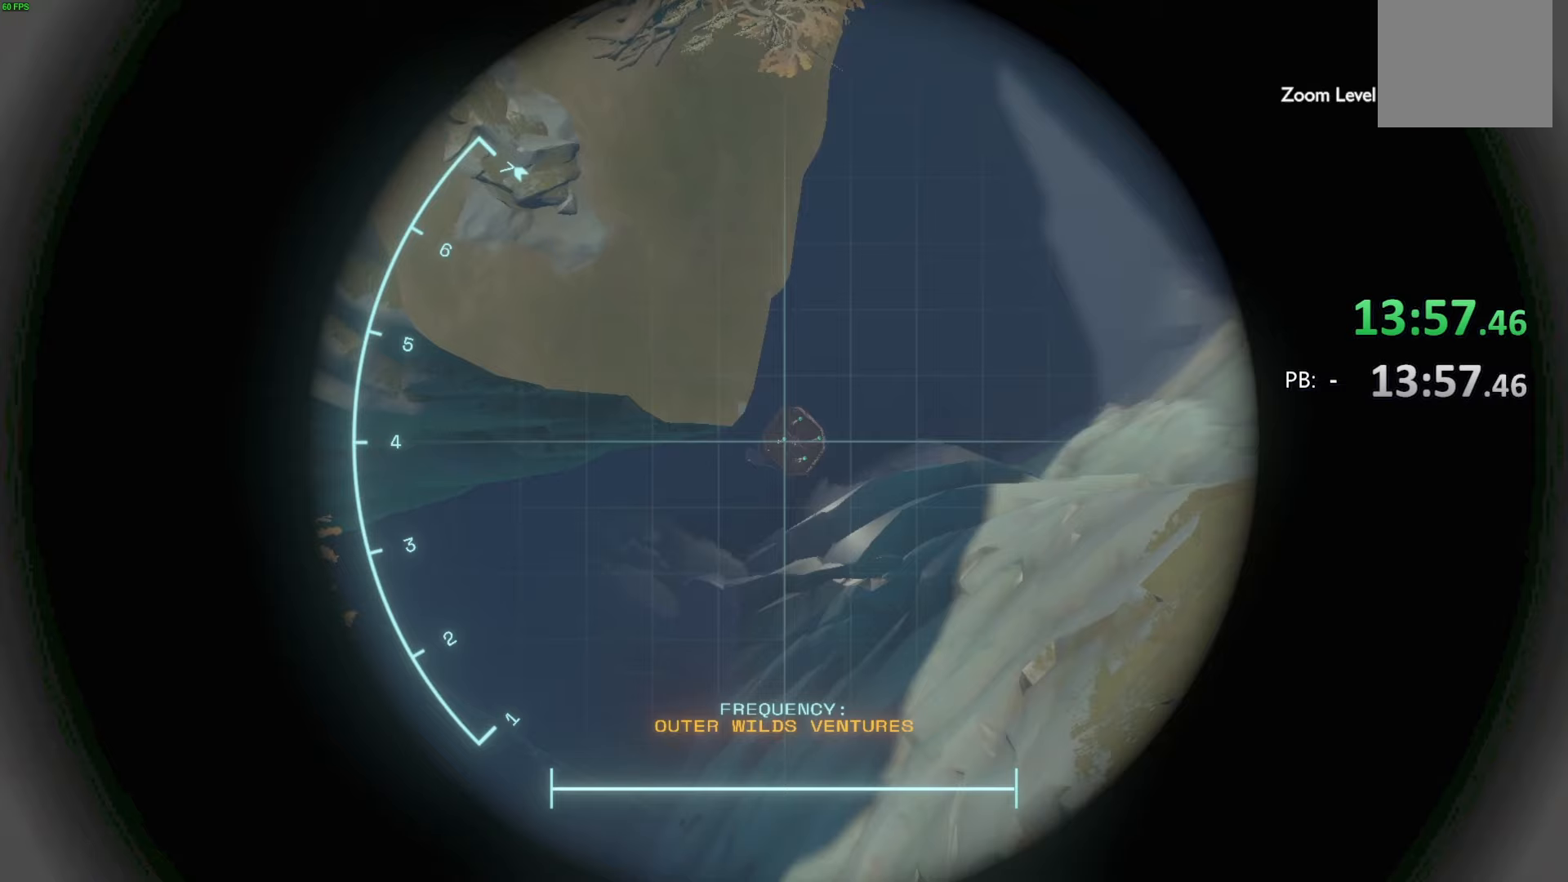
{"buttons": ["R1"], "left_stick": "center", "right_stick": "down-left", "events": []}
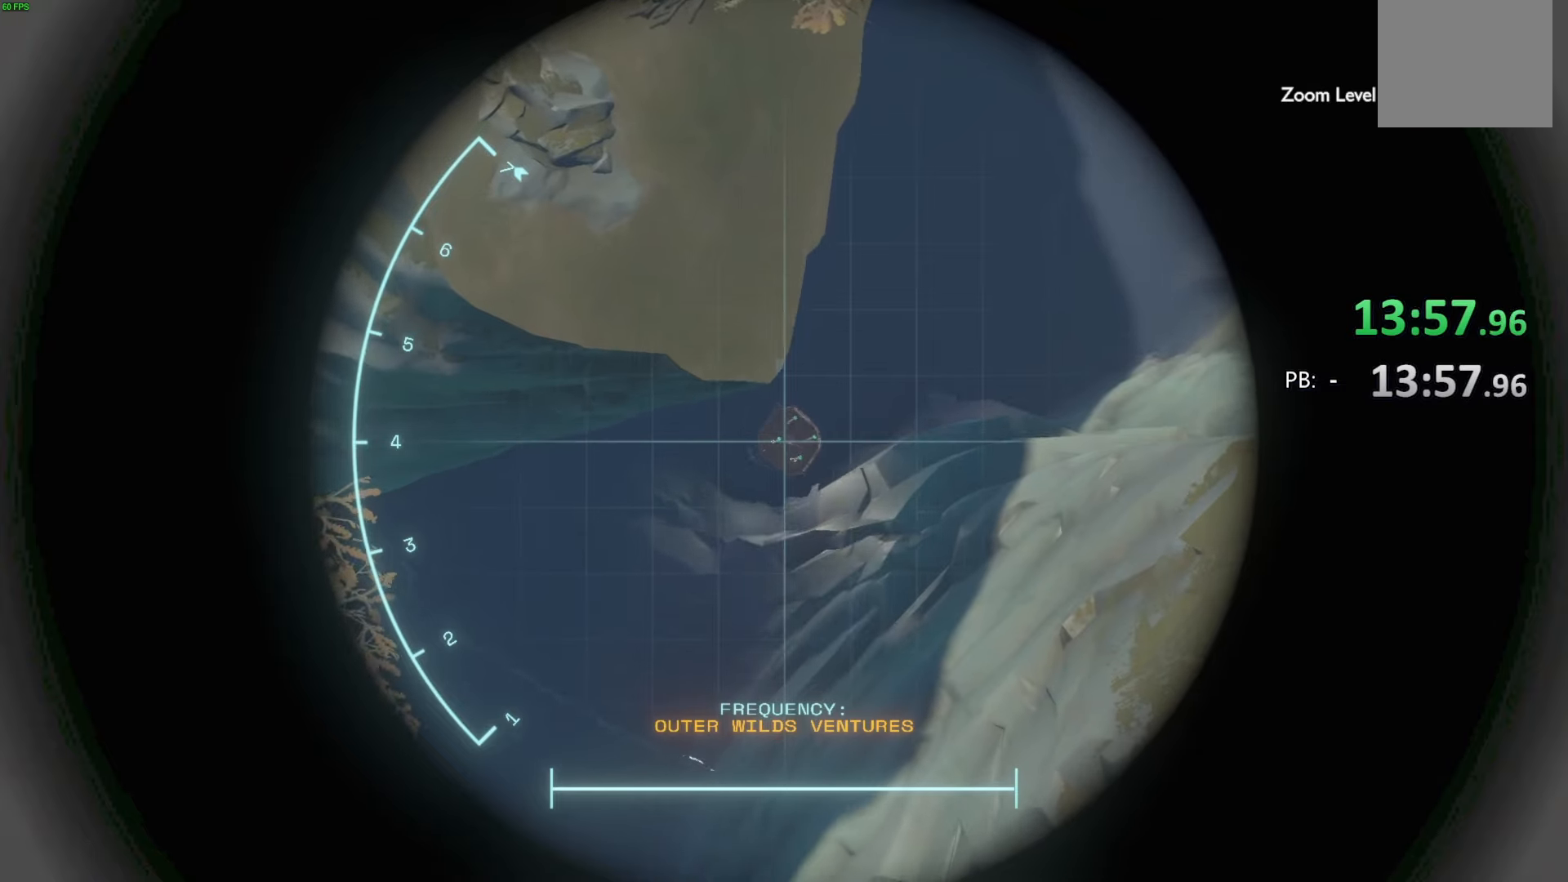
{"buttons": ["R1"], "left_stick": "center", "right_stick": "down-left", "events": []}
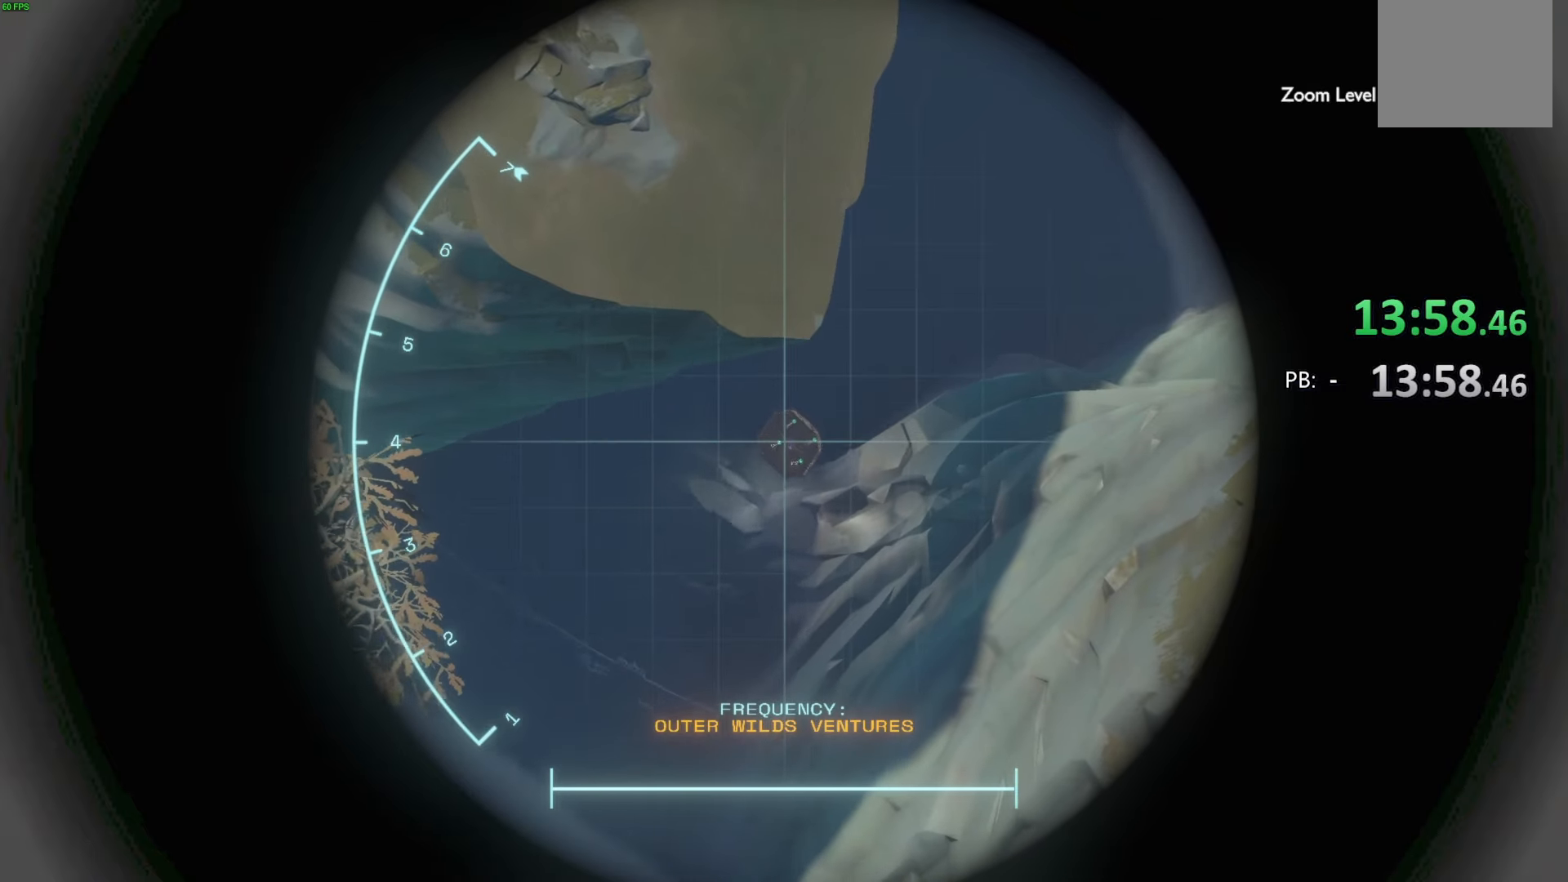
{"buttons": ["R1"], "left_stick": "center", "right_stick": "down", "events": [[500, "right_stick", "down"]]}
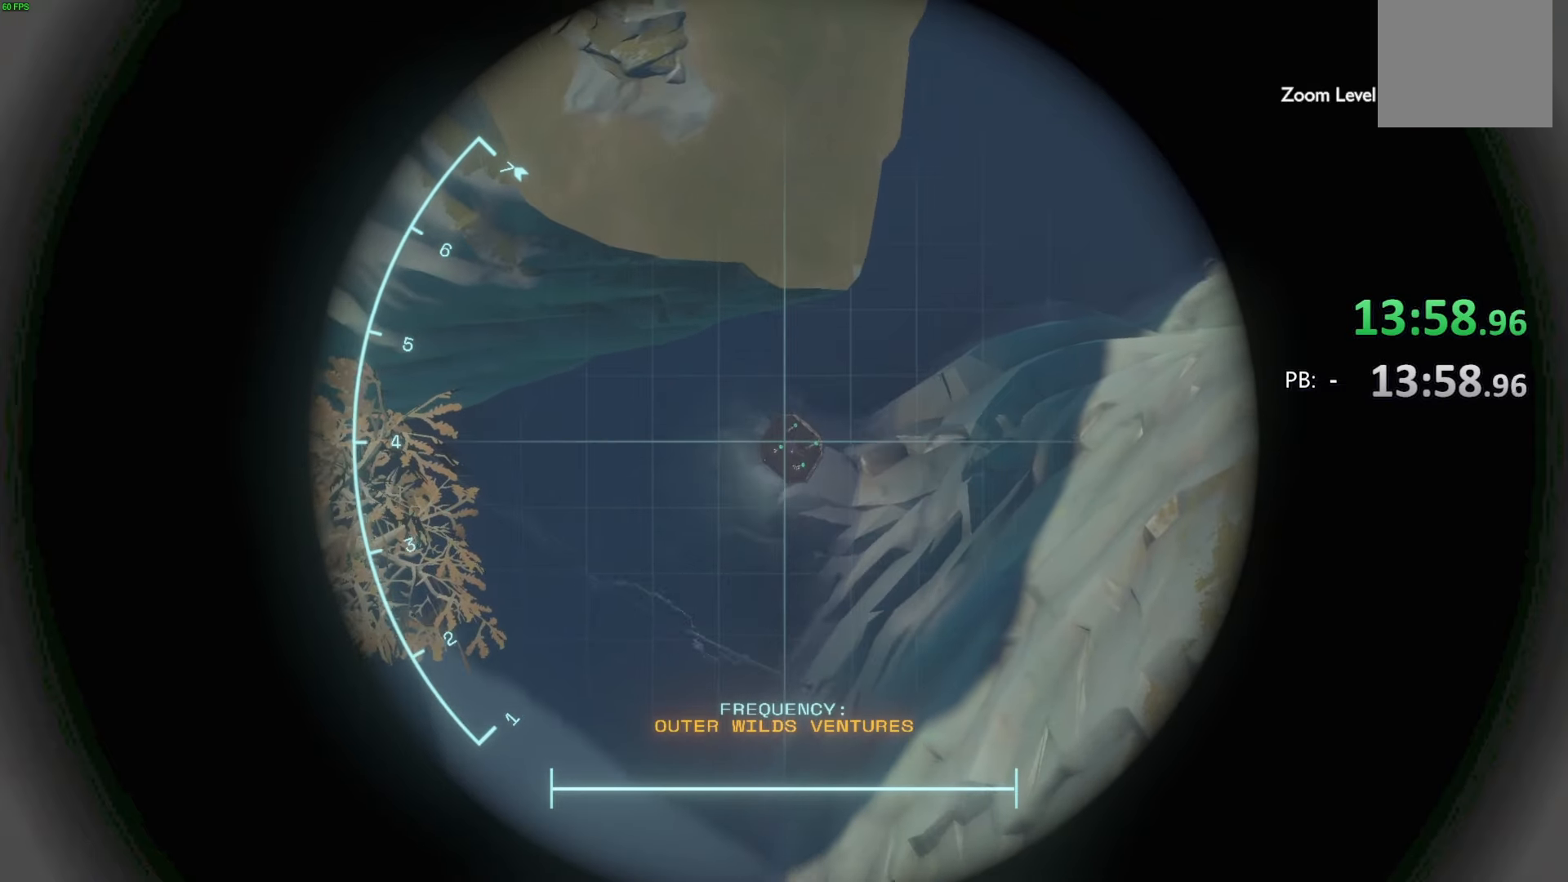
{"buttons": ["R1"], "left_stick": "center", "right_stick": "down", "events": []}
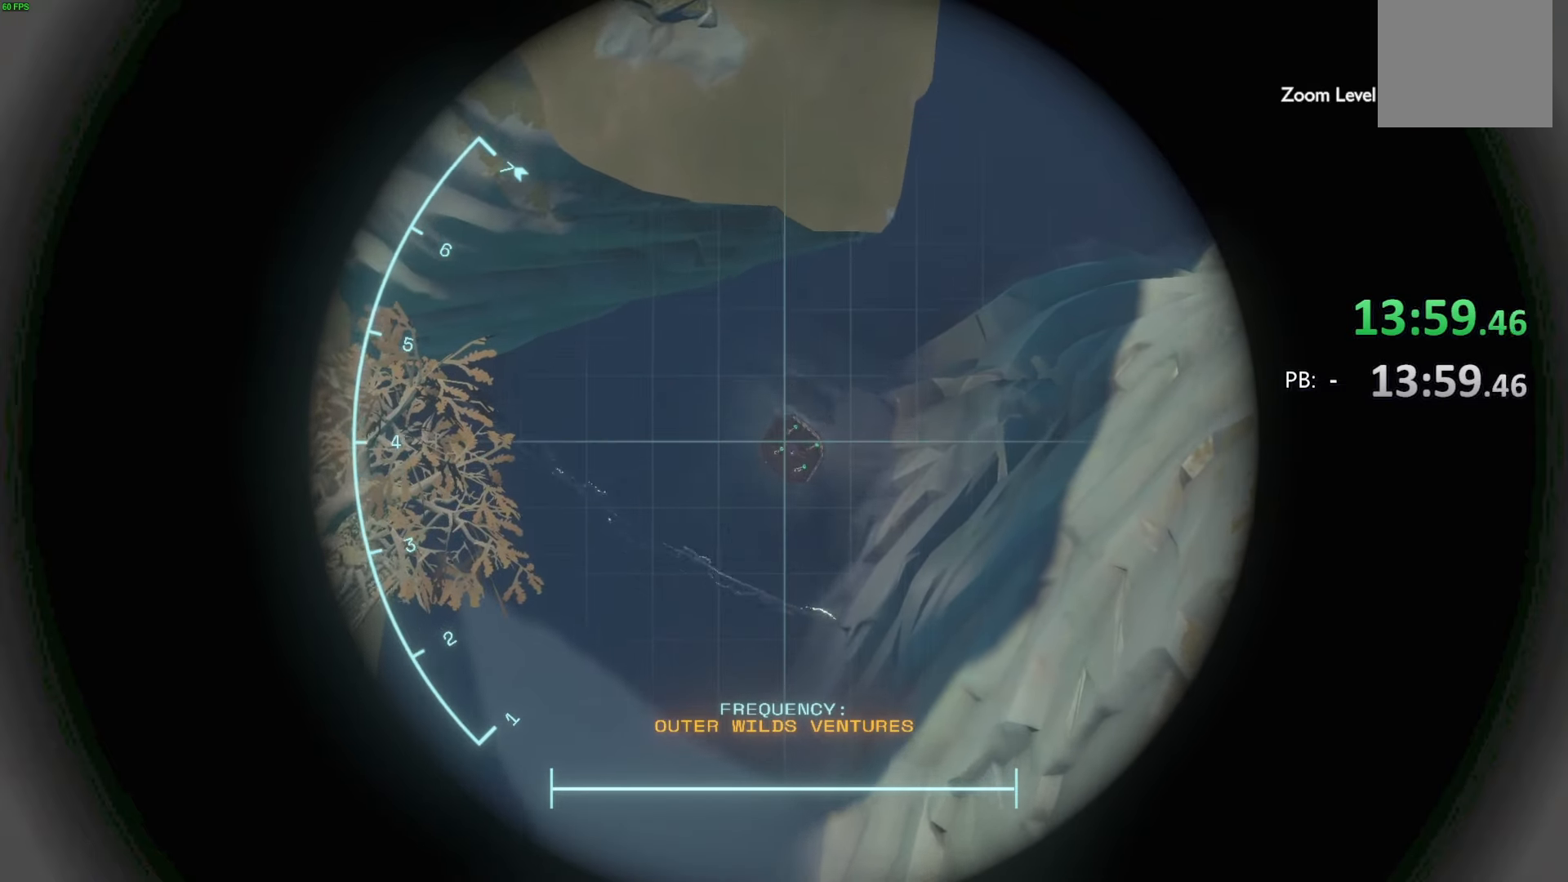
{"buttons": ["R1"], "left_stick": "center", "right_stick": "down", "events": []}
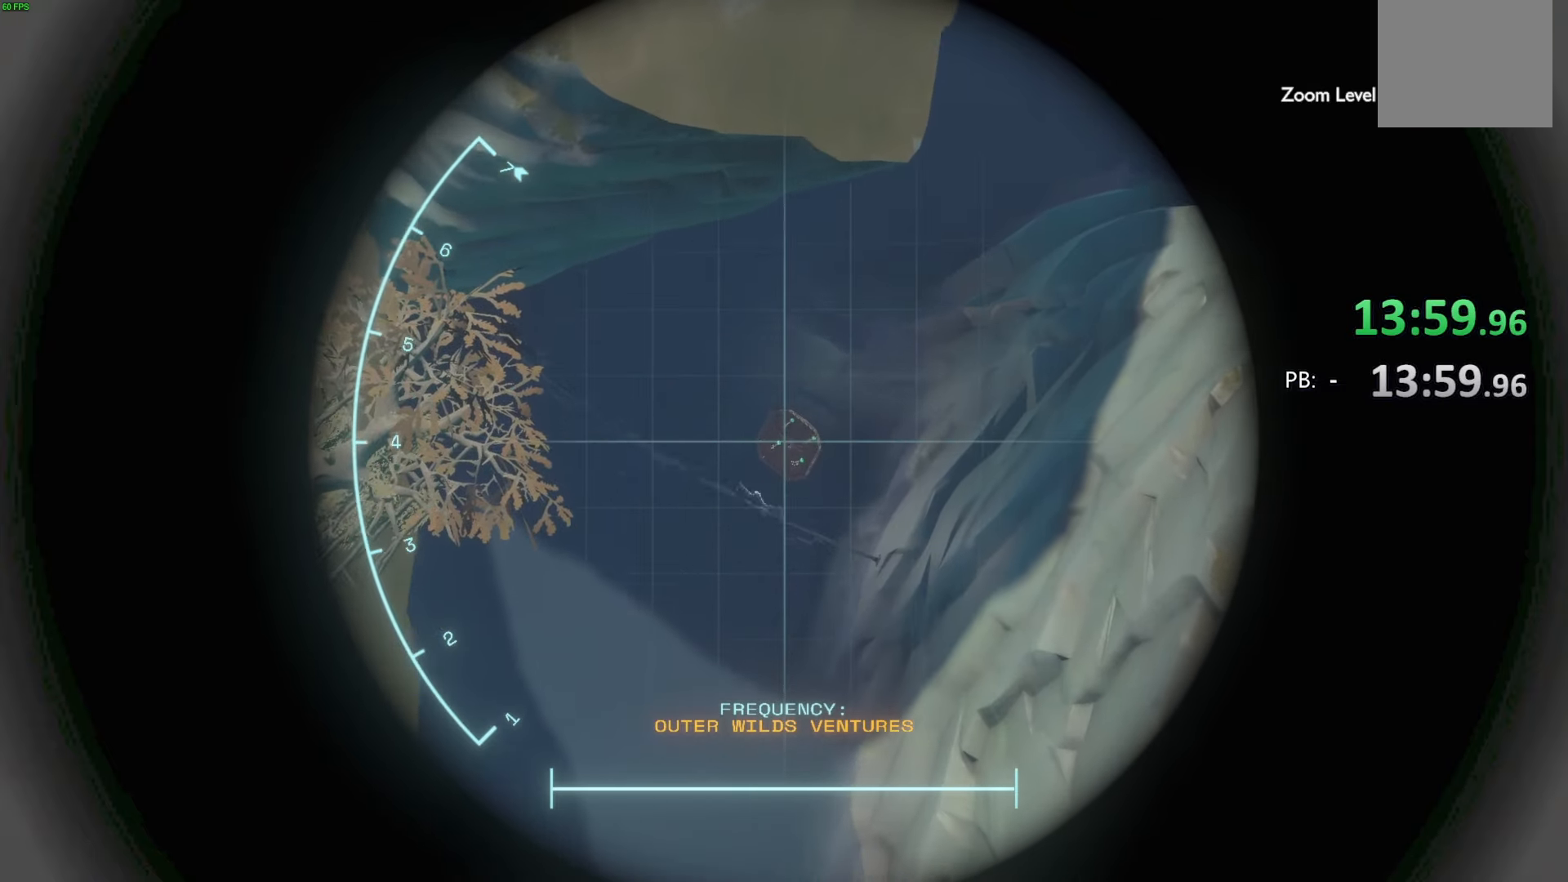
{"buttons": ["R1"], "left_stick": "center", "right_stick": "down", "events": []}
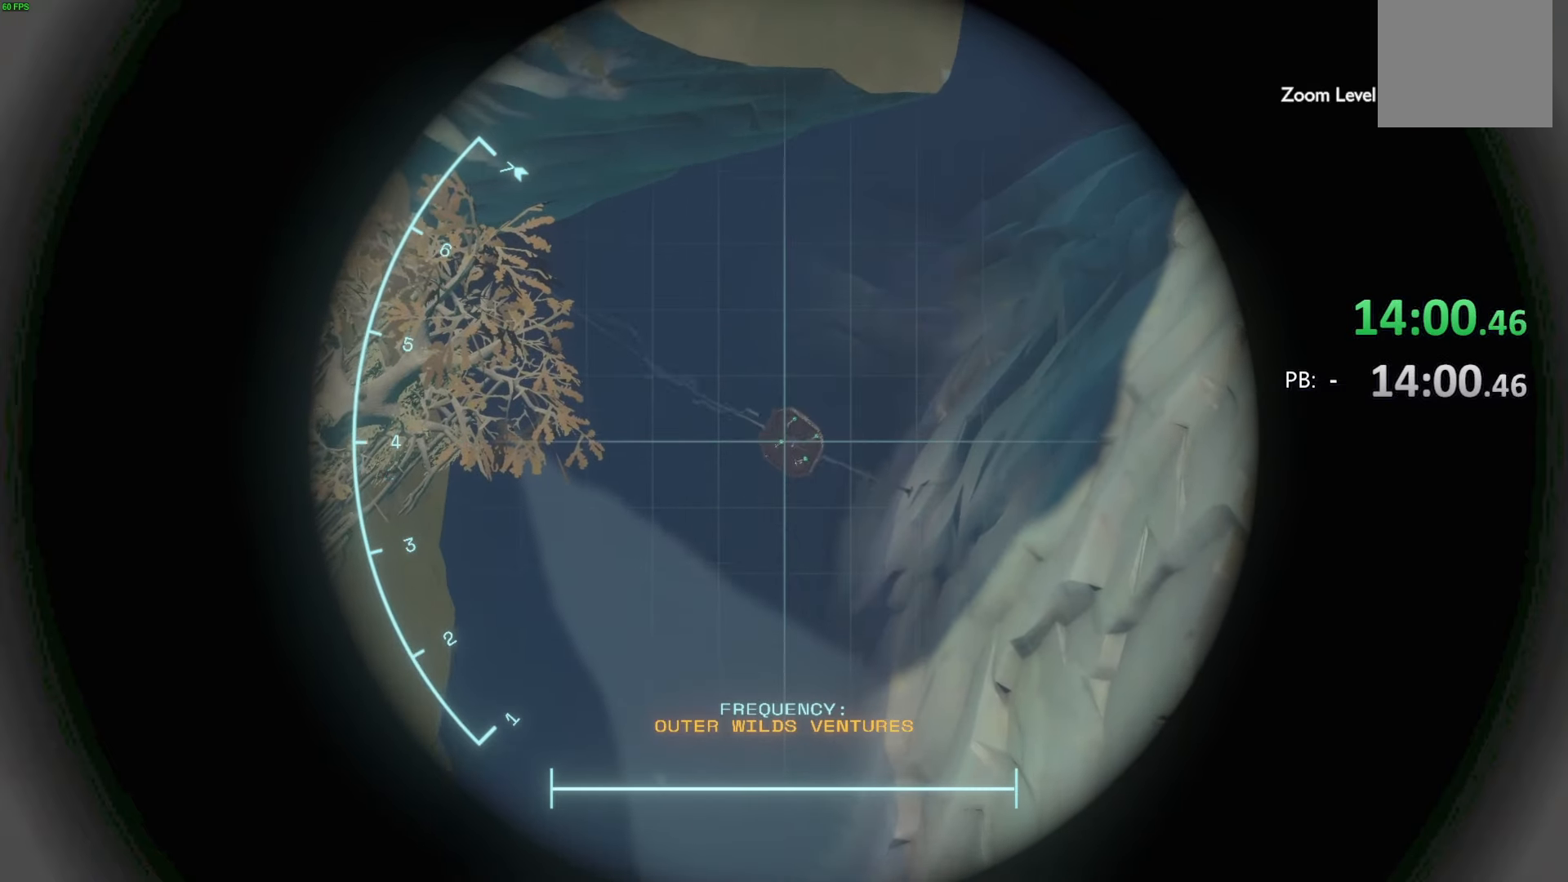
{"buttons": ["R1"], "left_stick": "center", "right_stick": "down", "events": []}
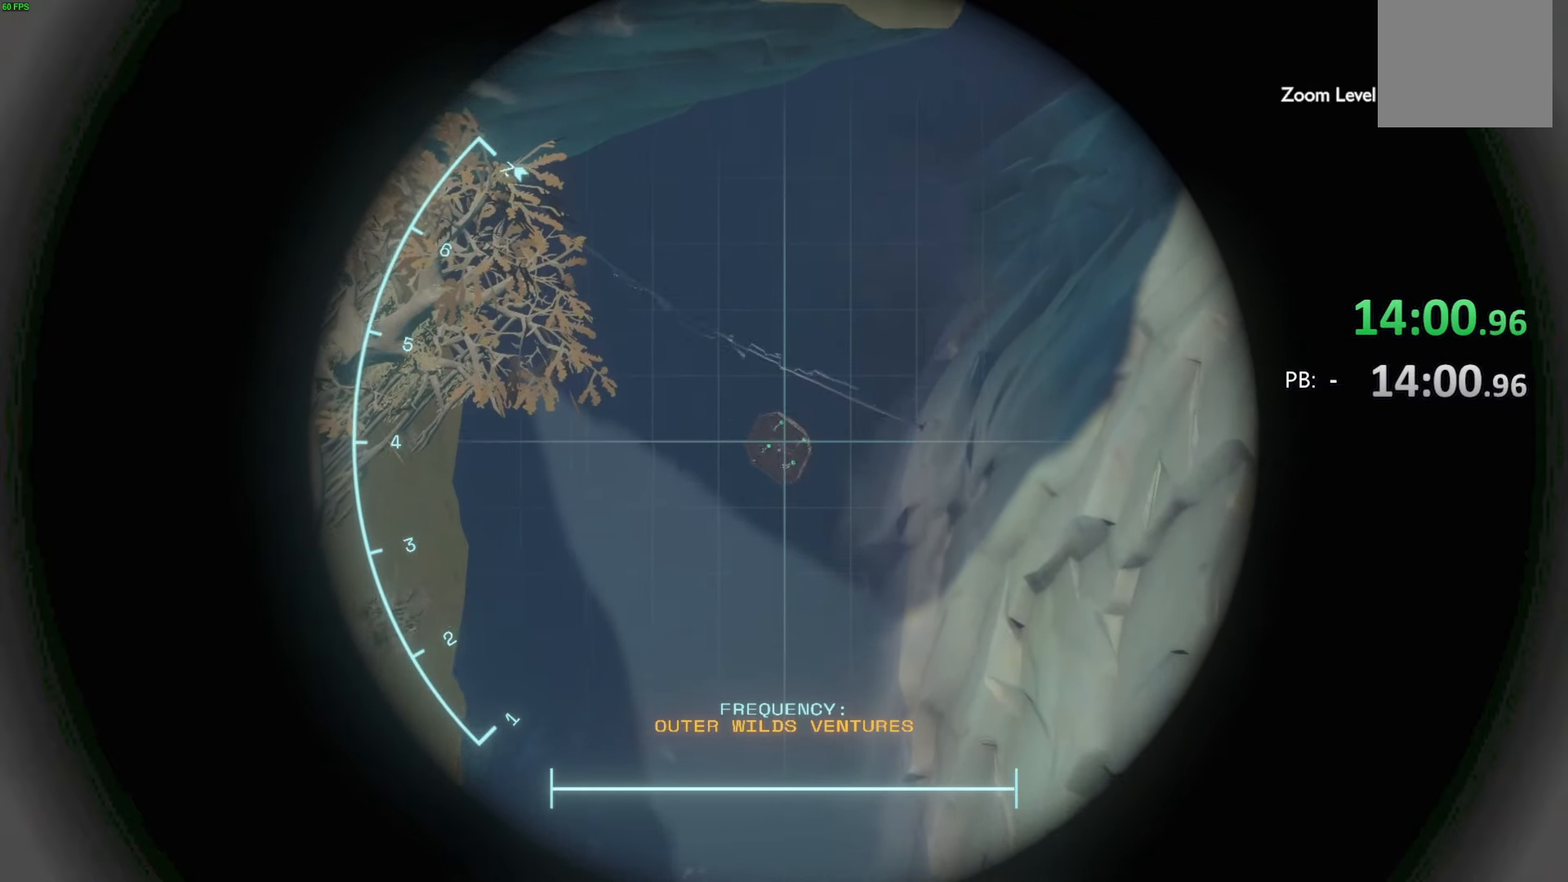
{"buttons": ["R1"], "left_stick": "center", "right_stick": "down", "events": []}
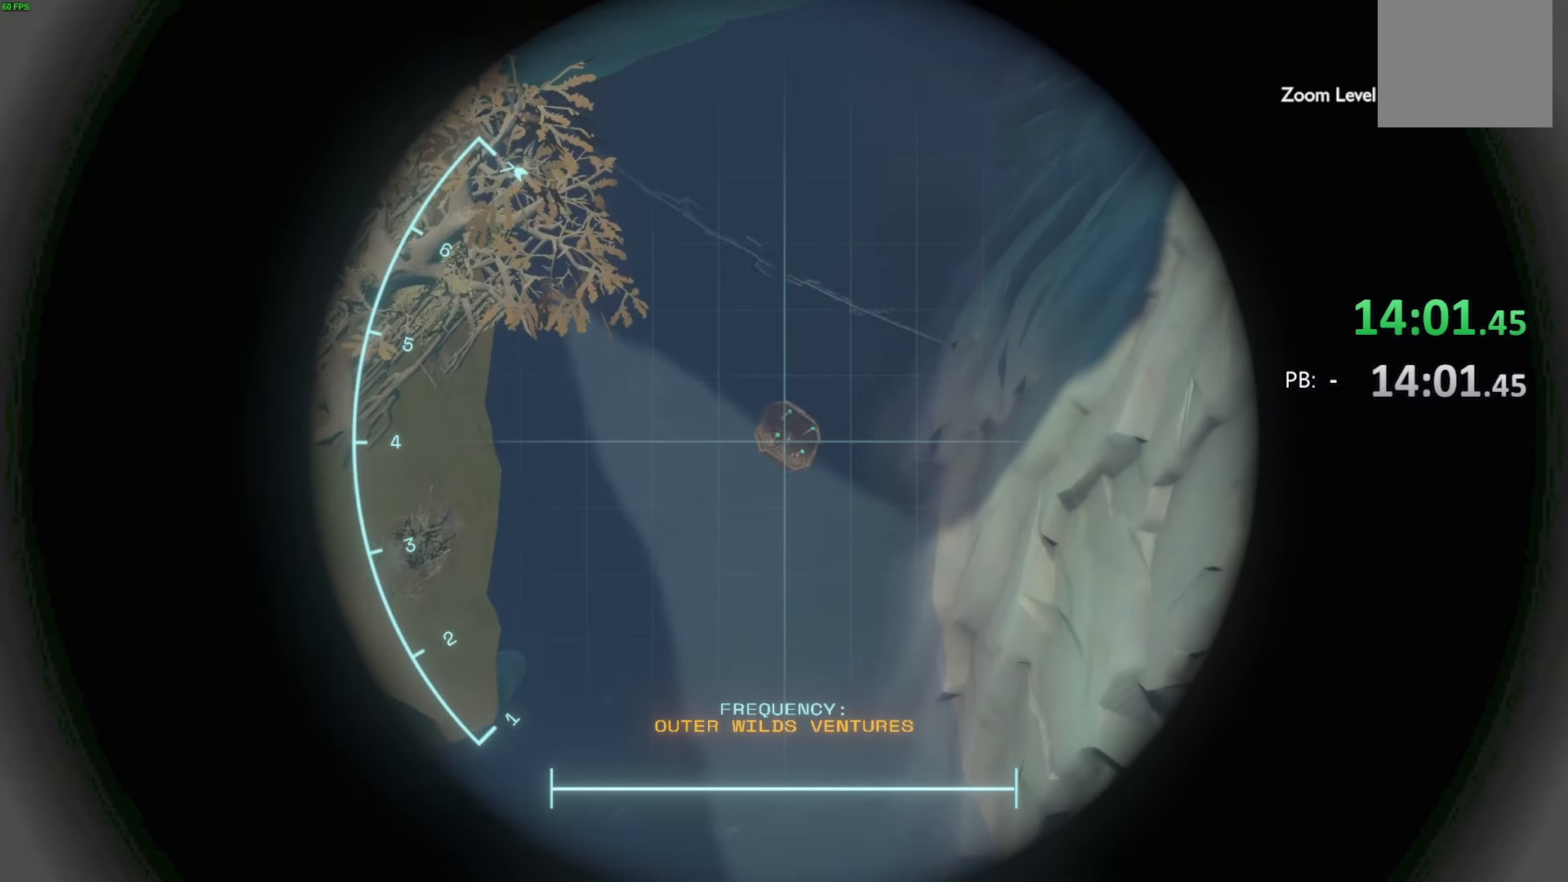
{"buttons": ["R1"], "left_stick": "center", "right_stick": "down", "events": []}
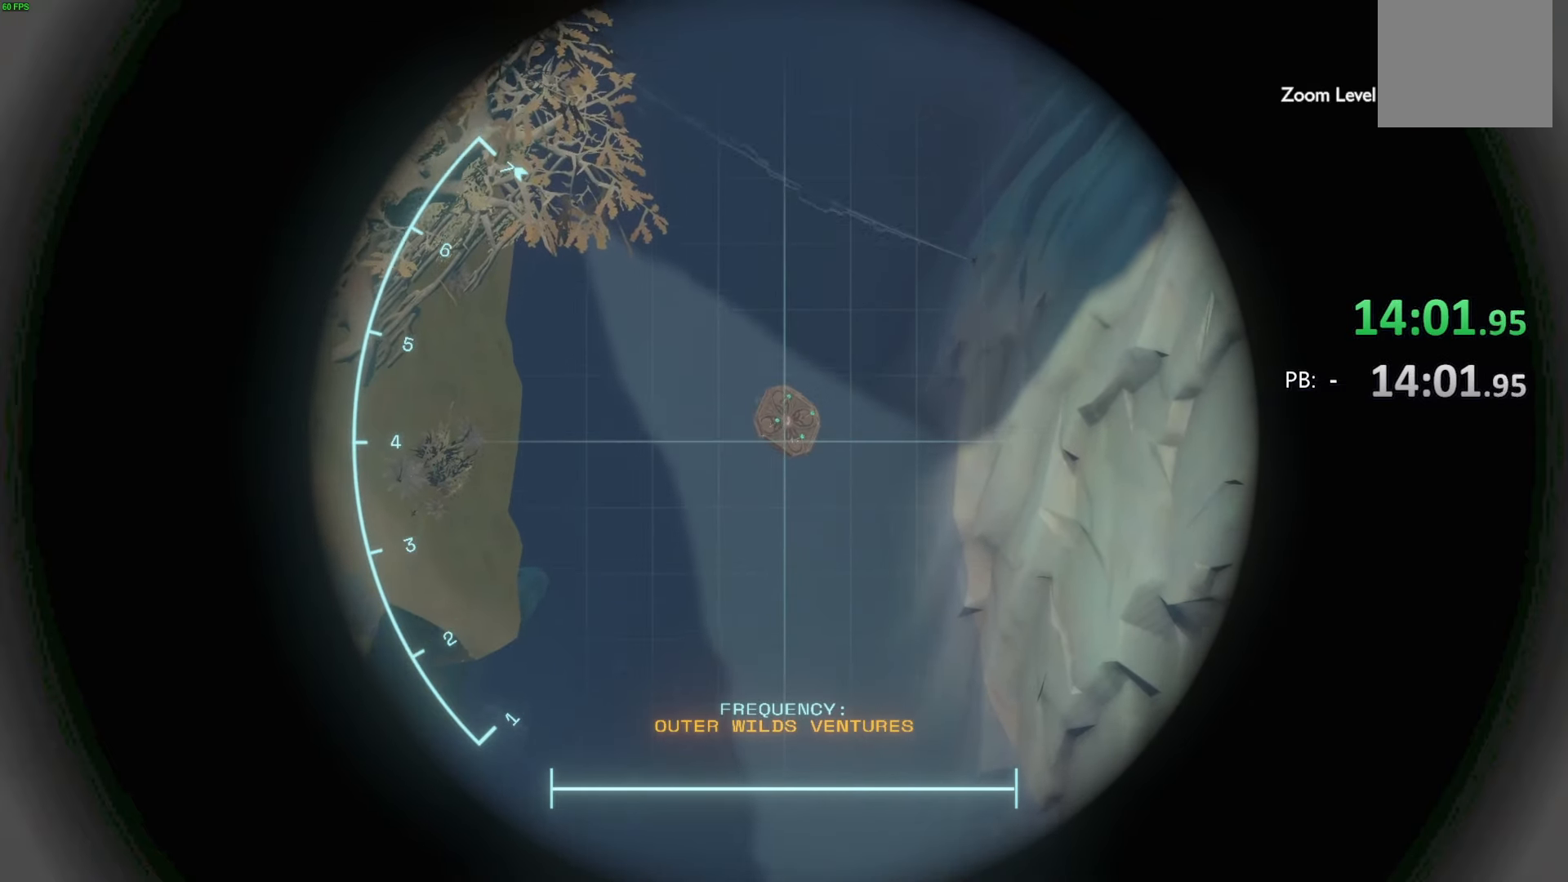
{"buttons": ["R1"], "left_stick": "center", "right_stick": "down", "events": []}